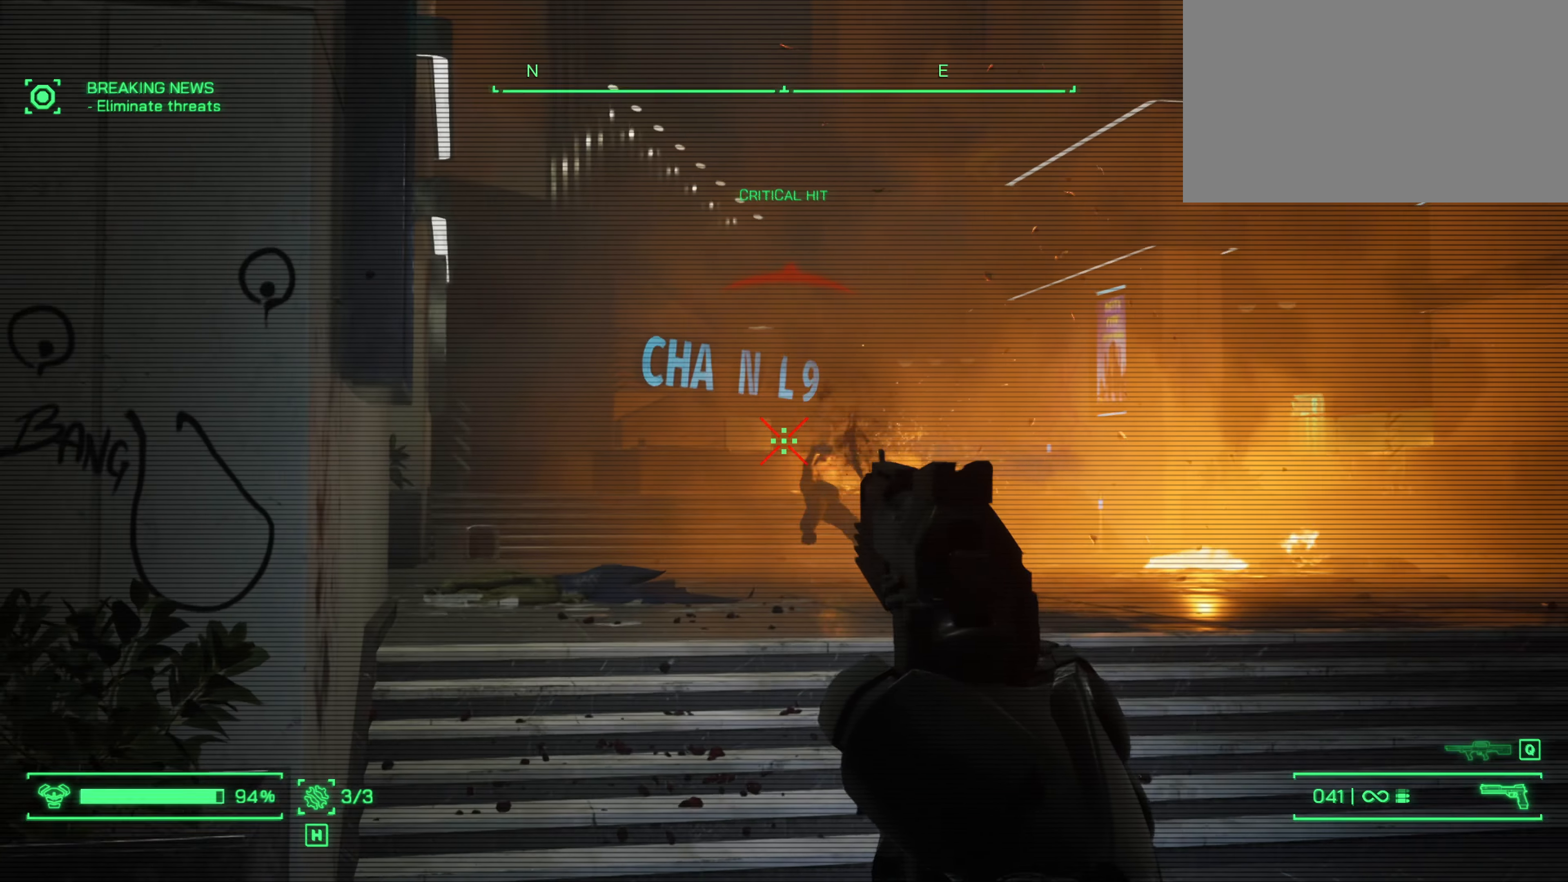
Gameplay with keyboard and mouse; each line is a JSON object with the keys and mouse buttons held at the frame after it. "events" lists presses ("down") and releases ("up") of "1", "2", "3", "4", "5", "a", "alt", "c", "caps_lock", "ctrl", "d", "e", "f", "g", "q", "r", "s", "shift", "space", "t", "tab", "v", "w", "x", "z", "mouse_left", "mouse_wheel" and "mouse_right" between this image and that frame as [ms after this image, input, new state], when the widget could be followed in between. "mouse_left", "mouse_wheel", "mouse_right" = the "left", "wheel", "right" buttons of the "mouse" list. No other keys are recorded. "wheel" means that the mouse wheel is clicked or scrolled. Not read: mouse_move.
{"keys": ["s"], "mouse": ["right"], "events": [[117, "mouse_left", "up"], [350, "s", "down"]]}
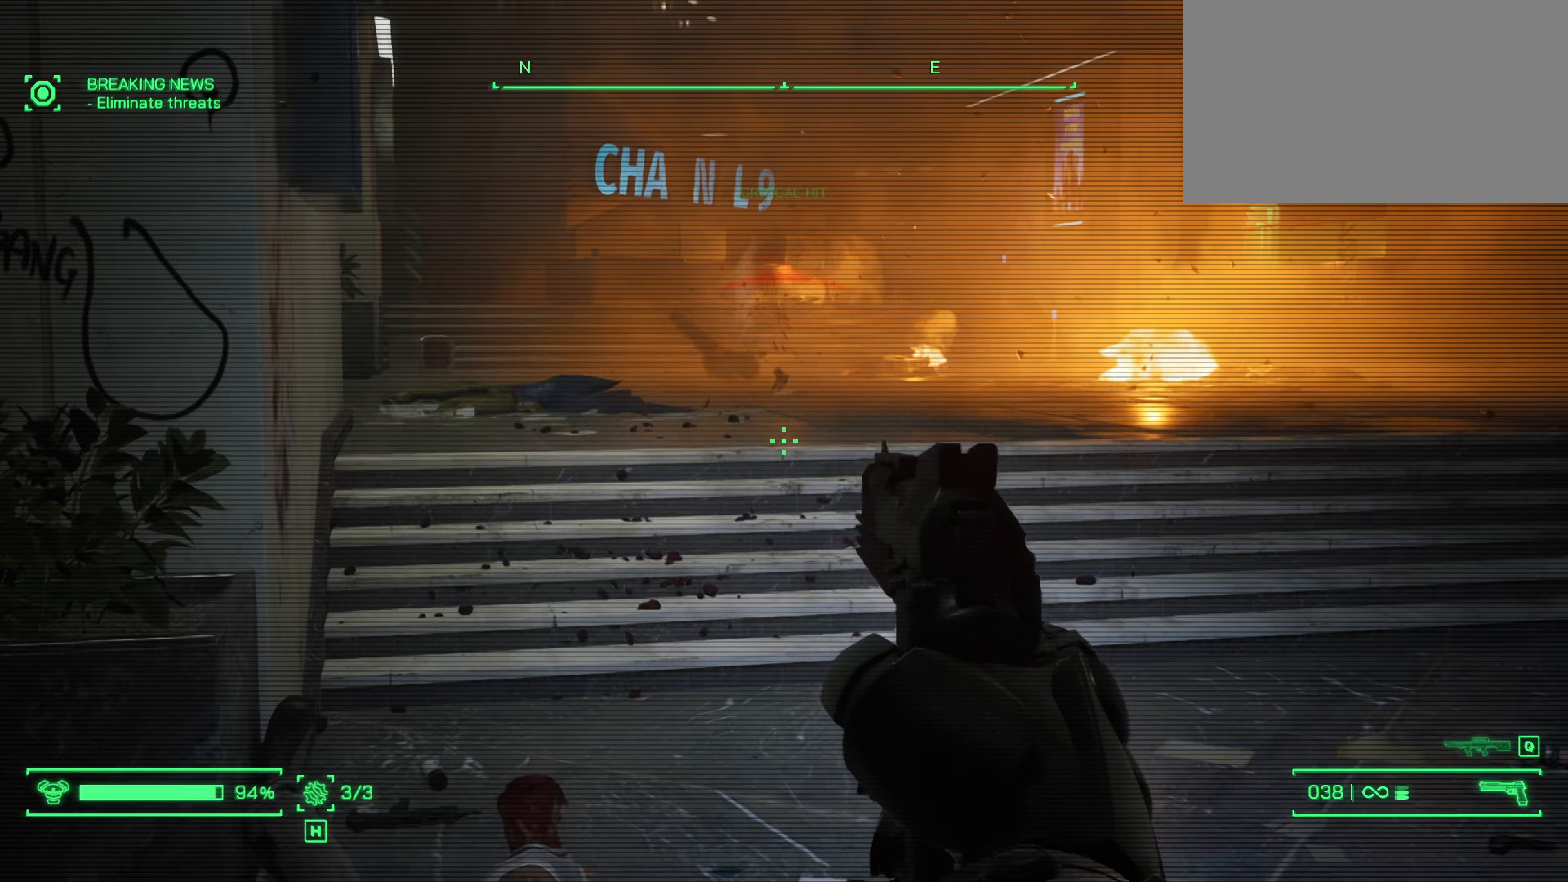
{"keys": ["a"], "mouse": [], "events": [[33, "mouse_right", "up"], [416, "a", "down"], [500, "s", "up"]]}
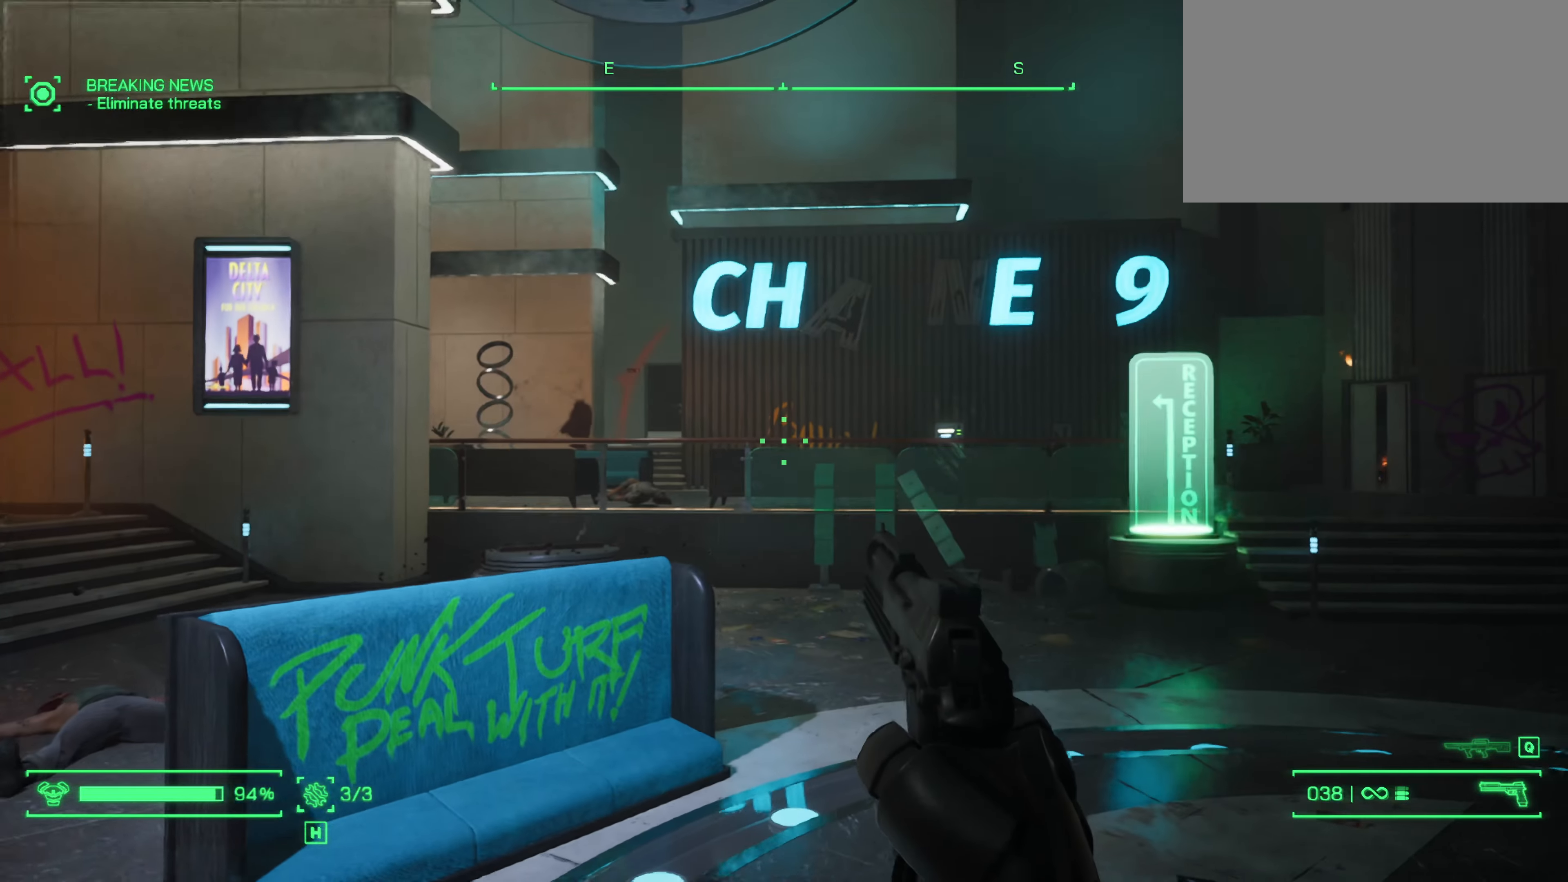
{"keys": ["w"], "mouse": [], "events": [[150, "w", "down"], [333, "a", "up"]]}
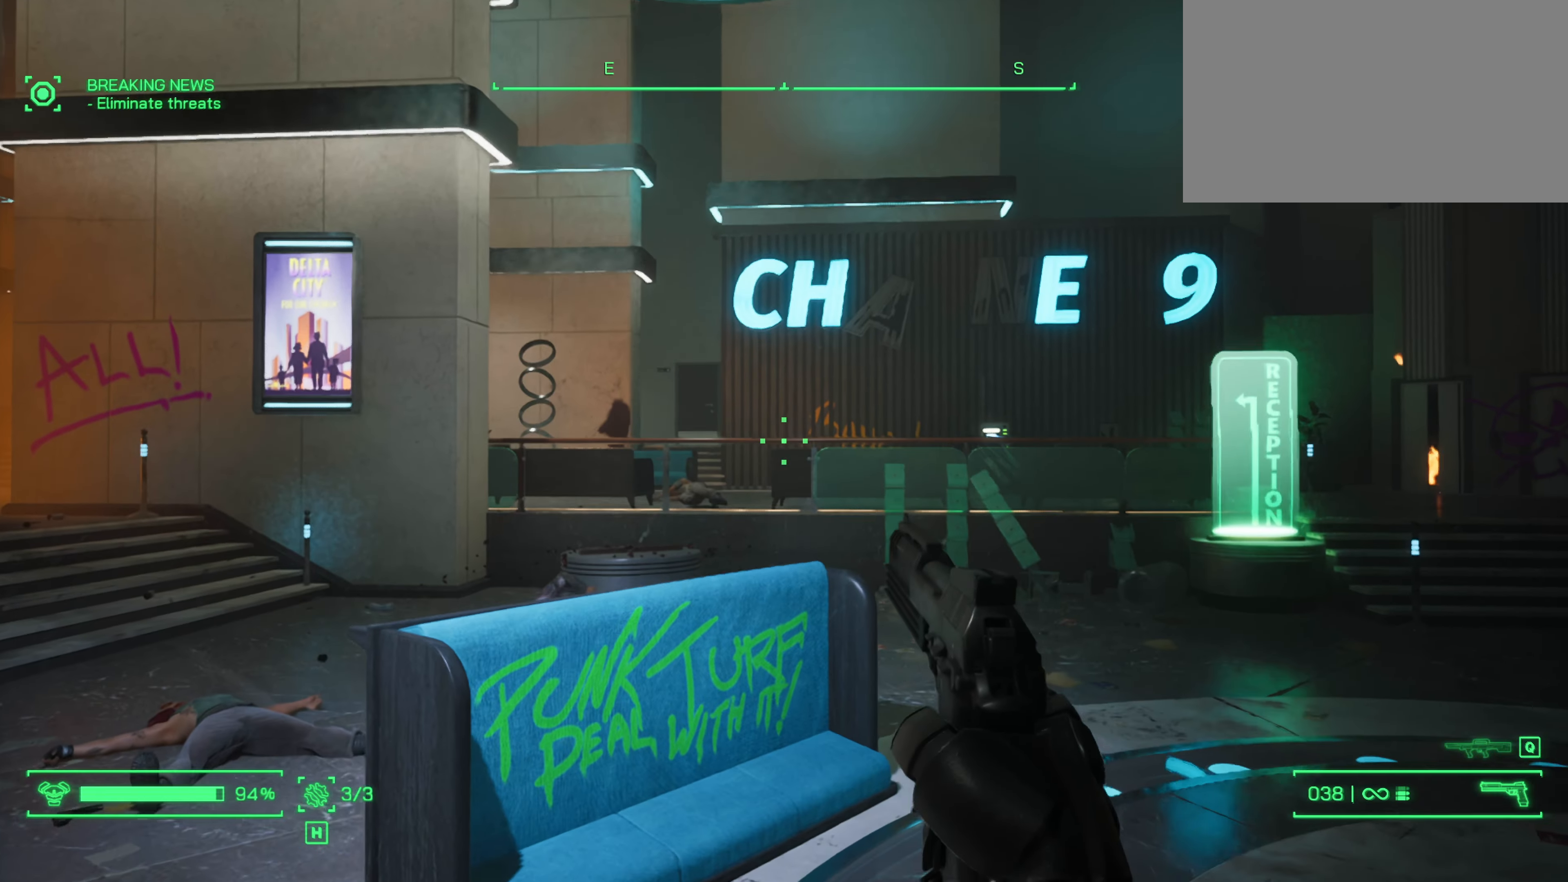
{"keys": ["w"], "mouse": [], "events": [[350, "r", "down"], [483, "r", "up"]]}
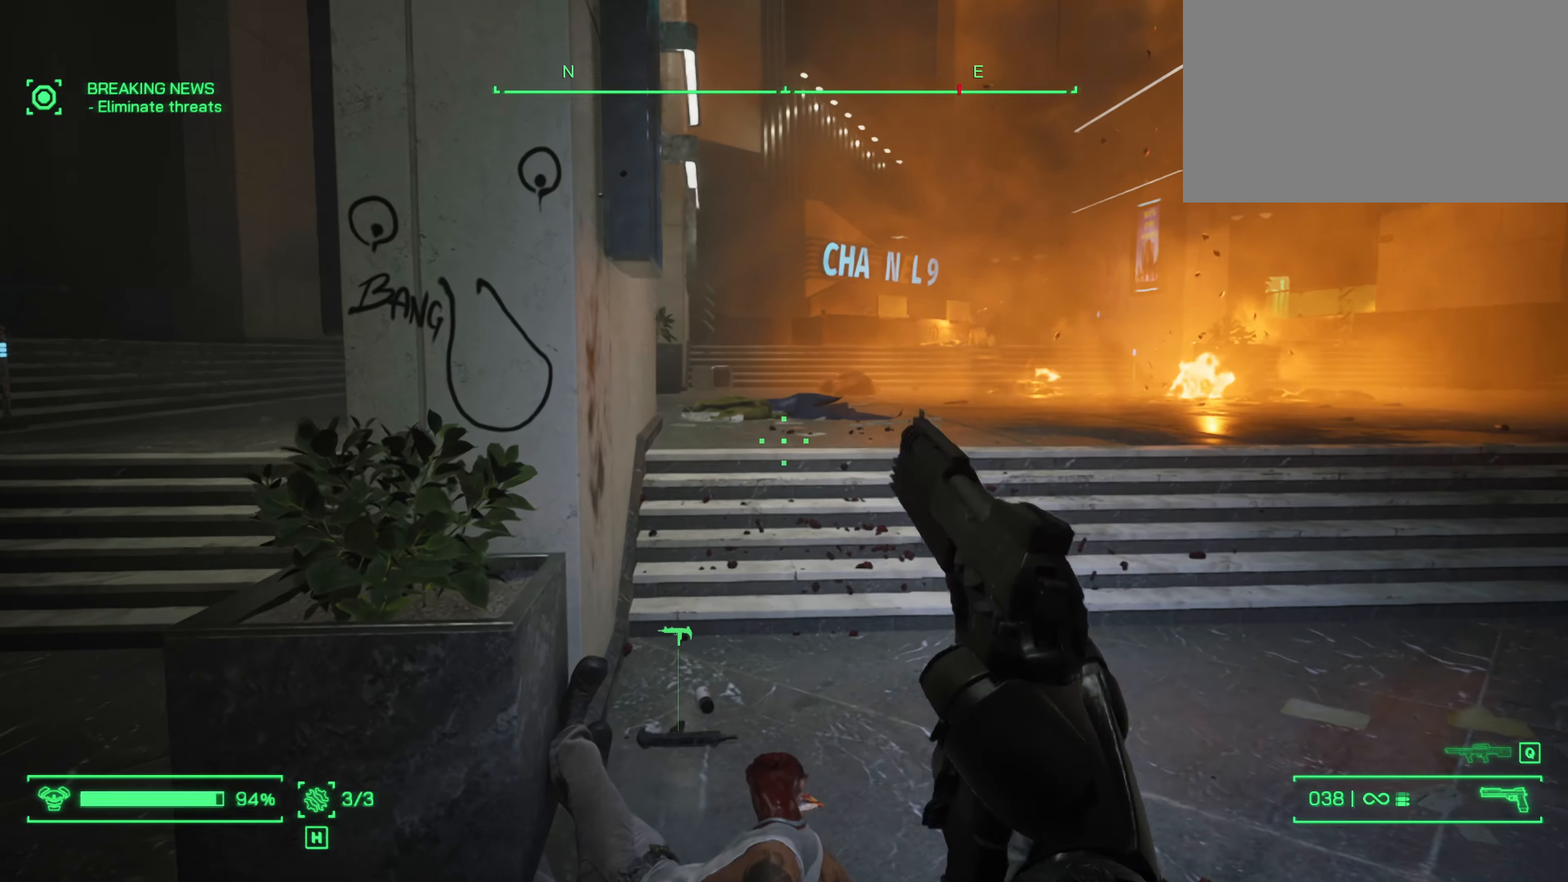
{"keys": ["w"], "mouse": [], "events": []}
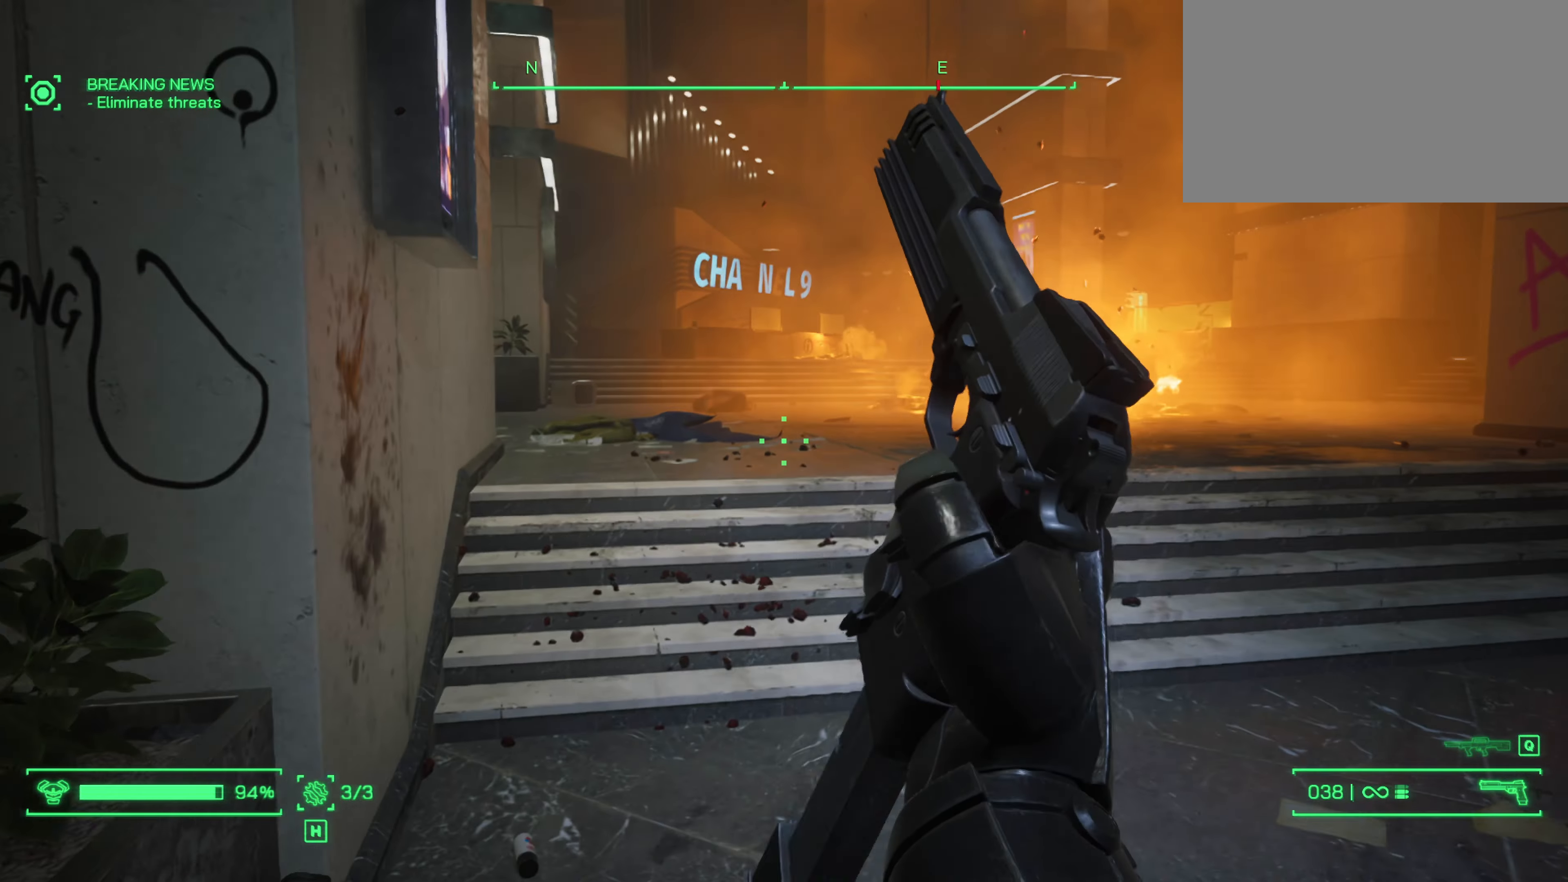
{"keys": ["w"], "mouse": [], "events": []}
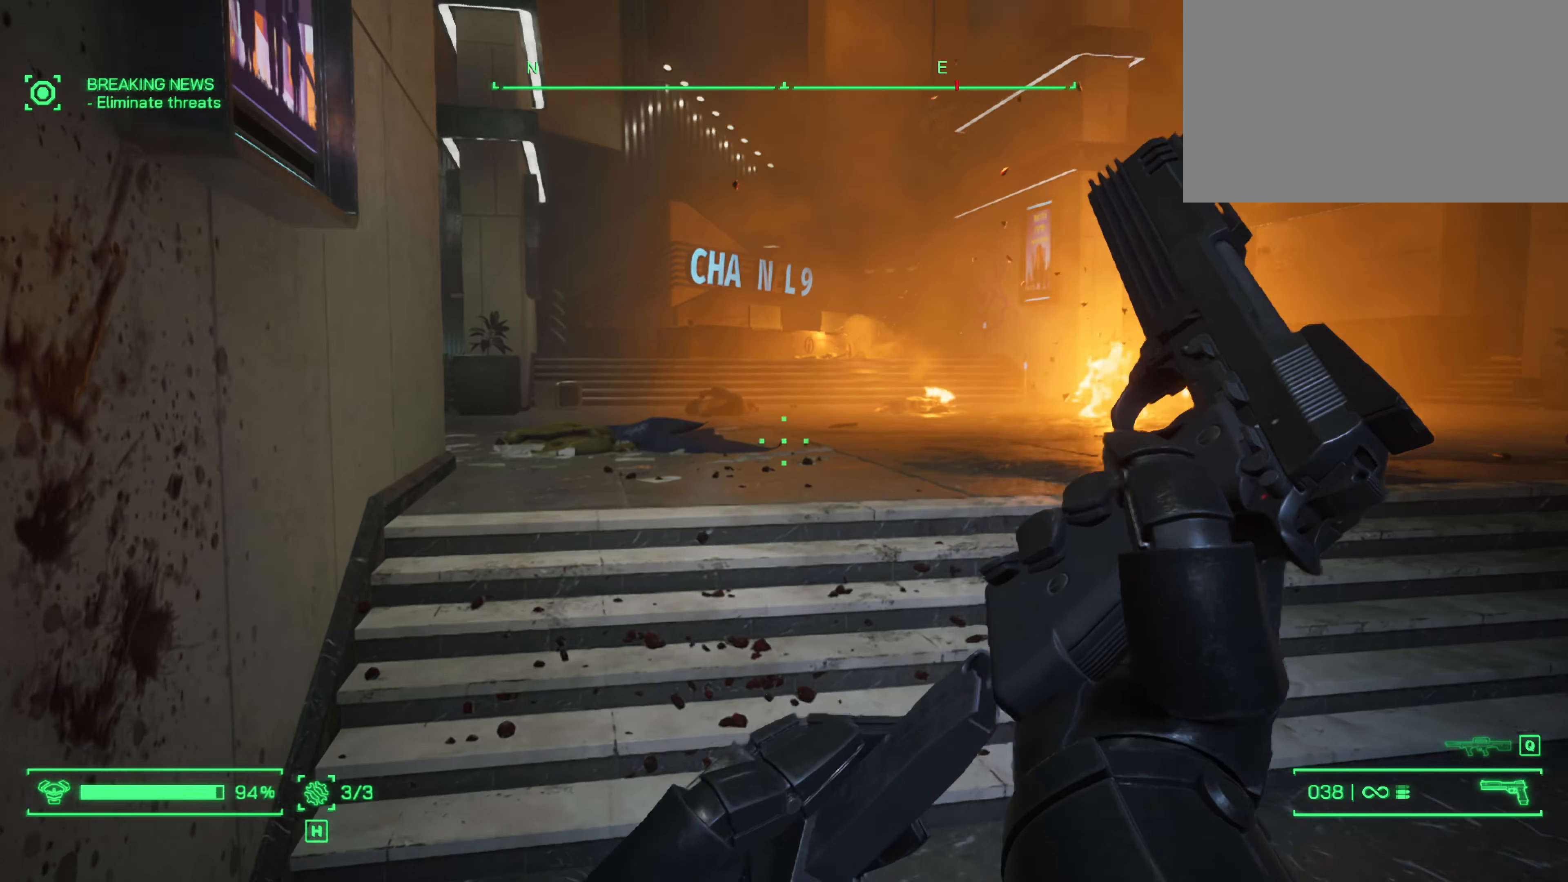
{"keys": ["shift", "w"], "mouse": [], "events": [[250, "shift", "down"]]}
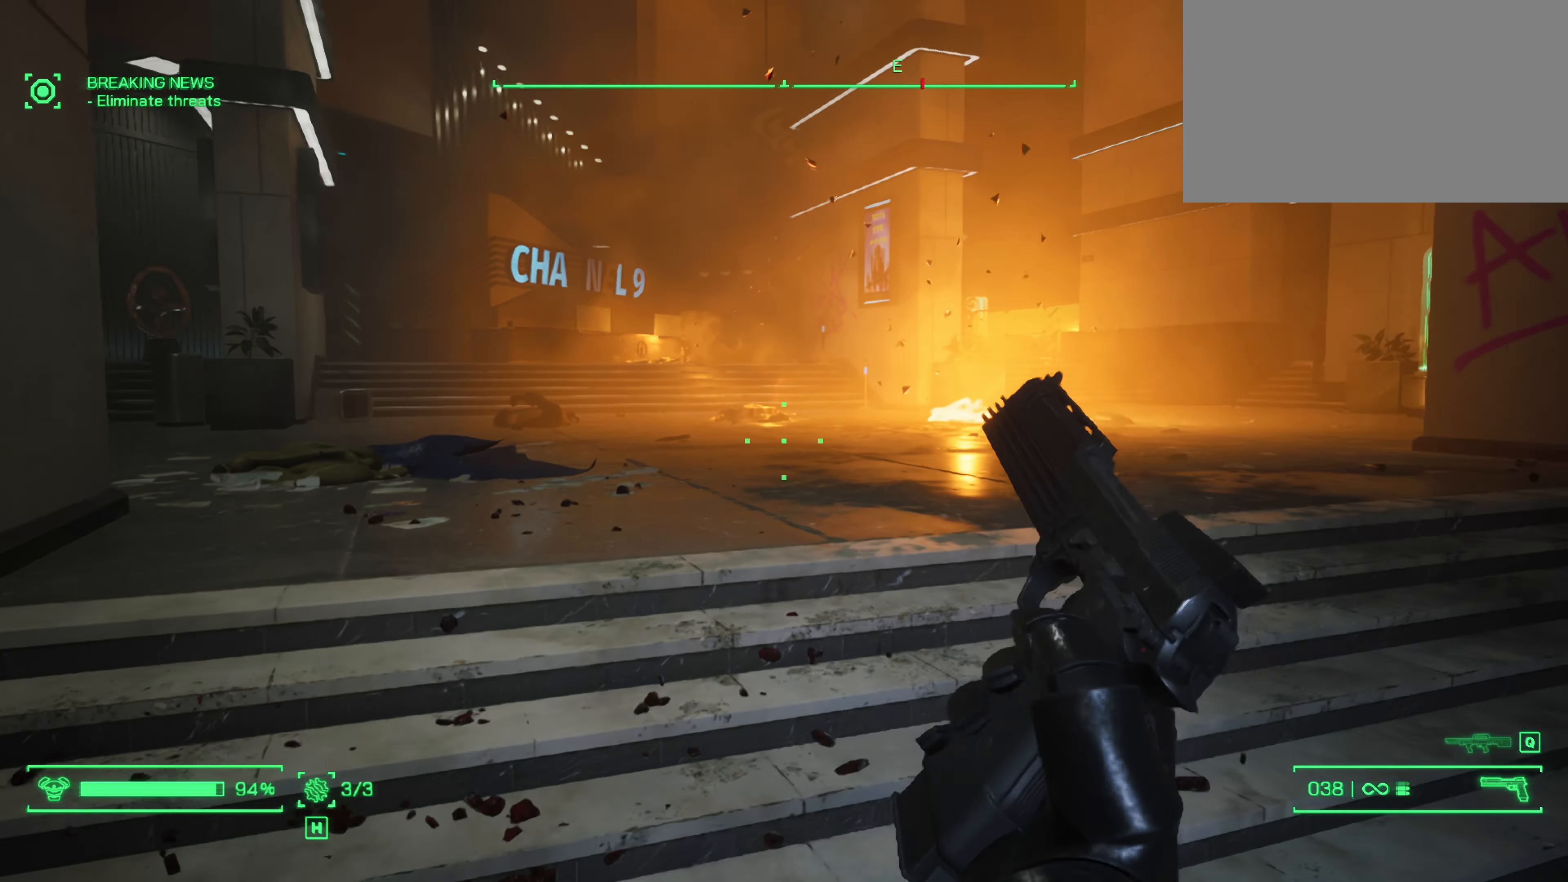
{"keys": ["shift", "w"], "mouse": [], "events": []}
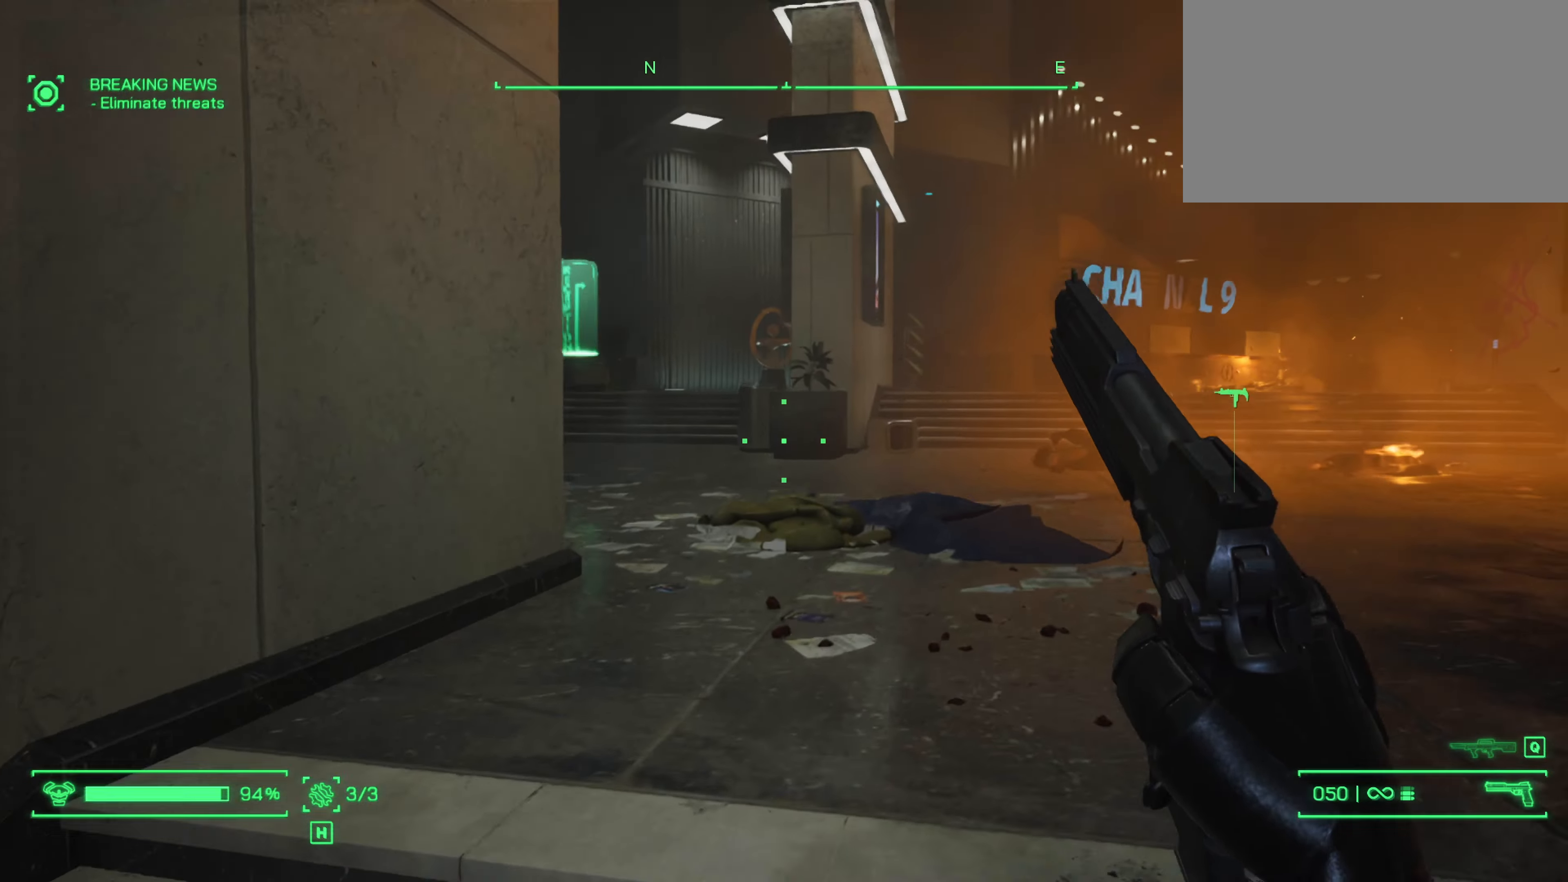
{"keys": ["shift", "w"], "mouse": [], "events": []}
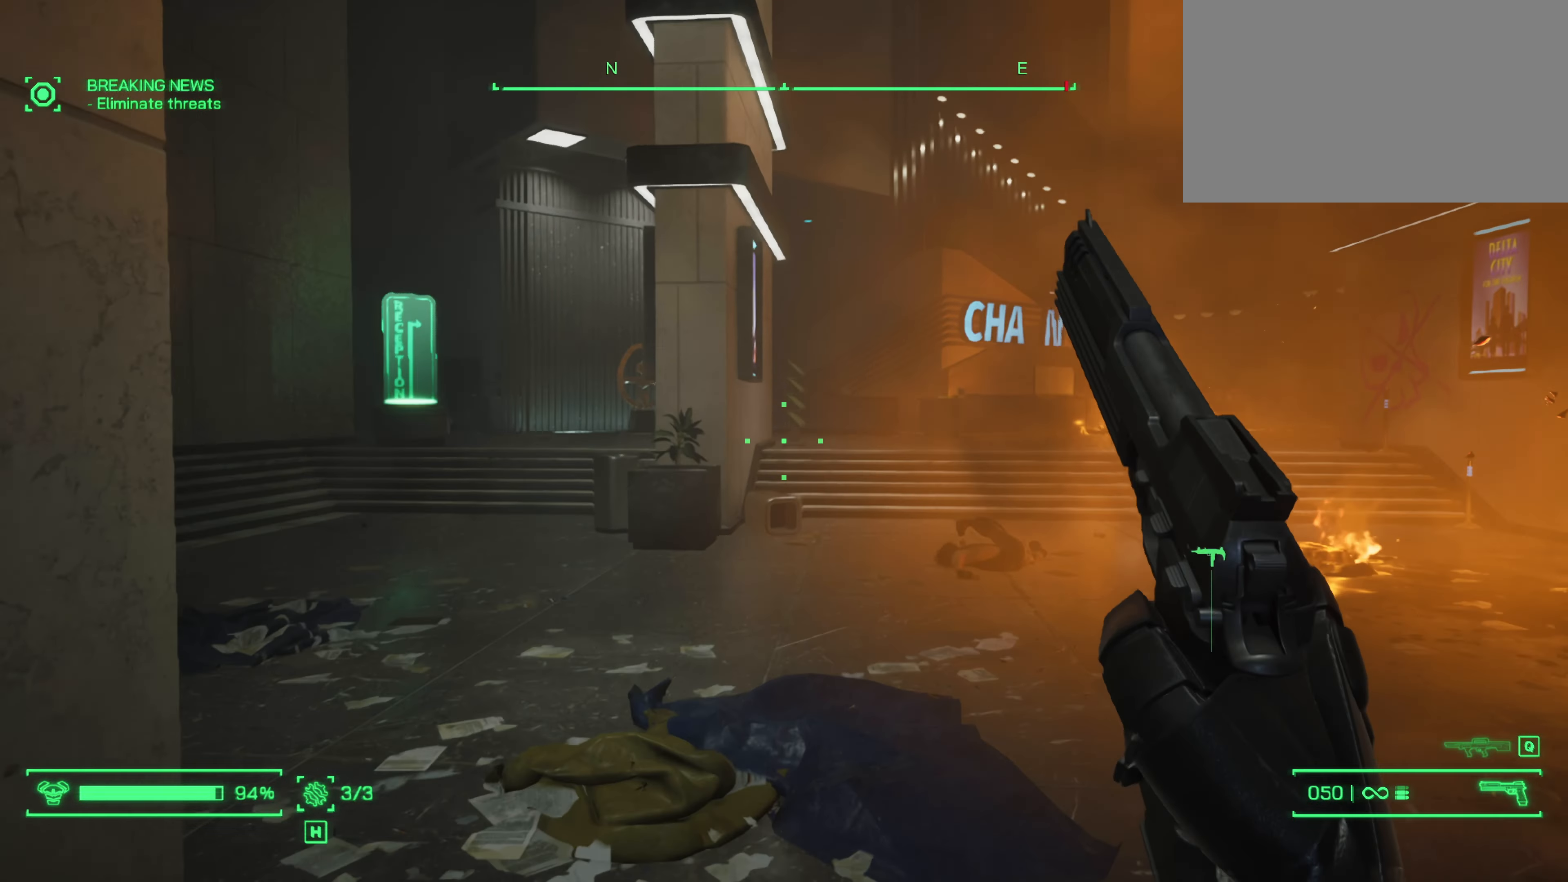
{"keys": ["a", "shift"], "mouse": [], "events": [[433, "a", "down"], [483, "w", "up"]]}
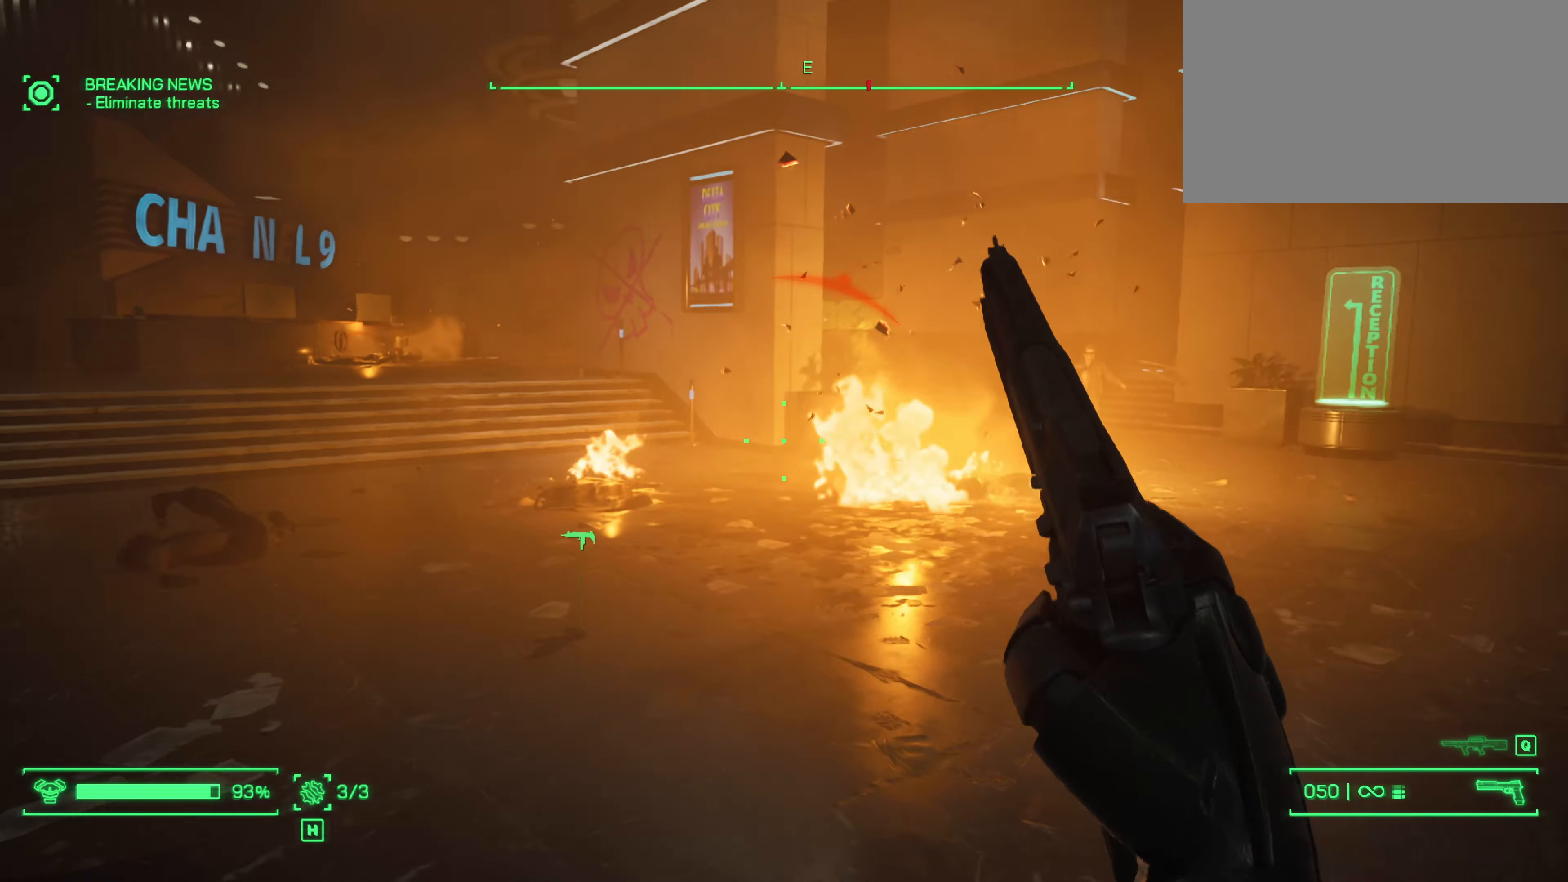
{"keys": ["a", "shift"], "mouse": [], "events": []}
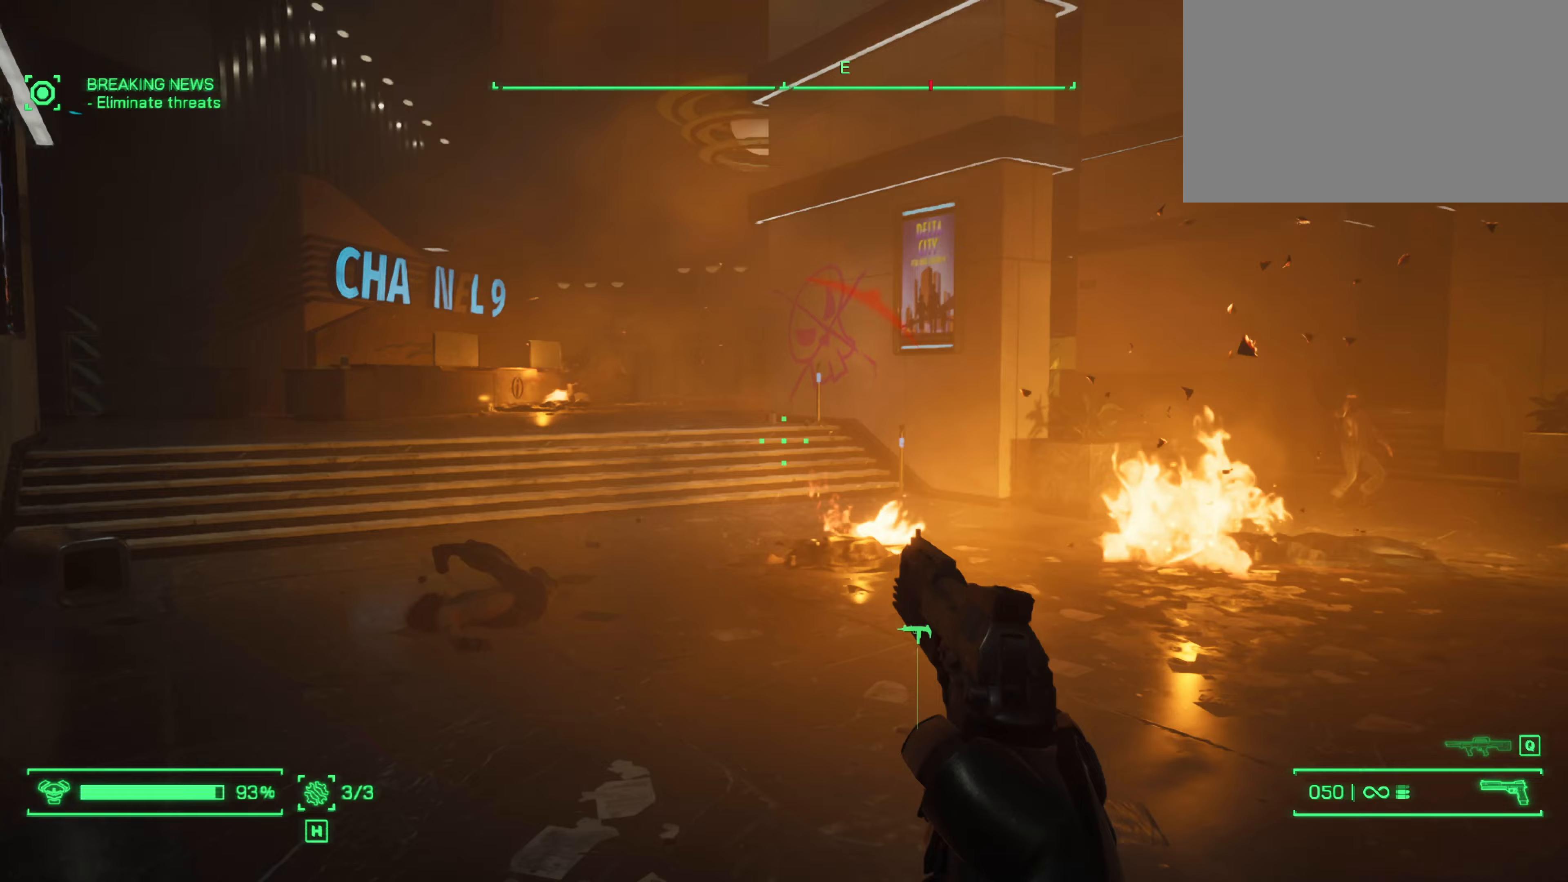
{"keys": ["a", "s", "shift"], "mouse": [], "events": [[233, "s", "down"]]}
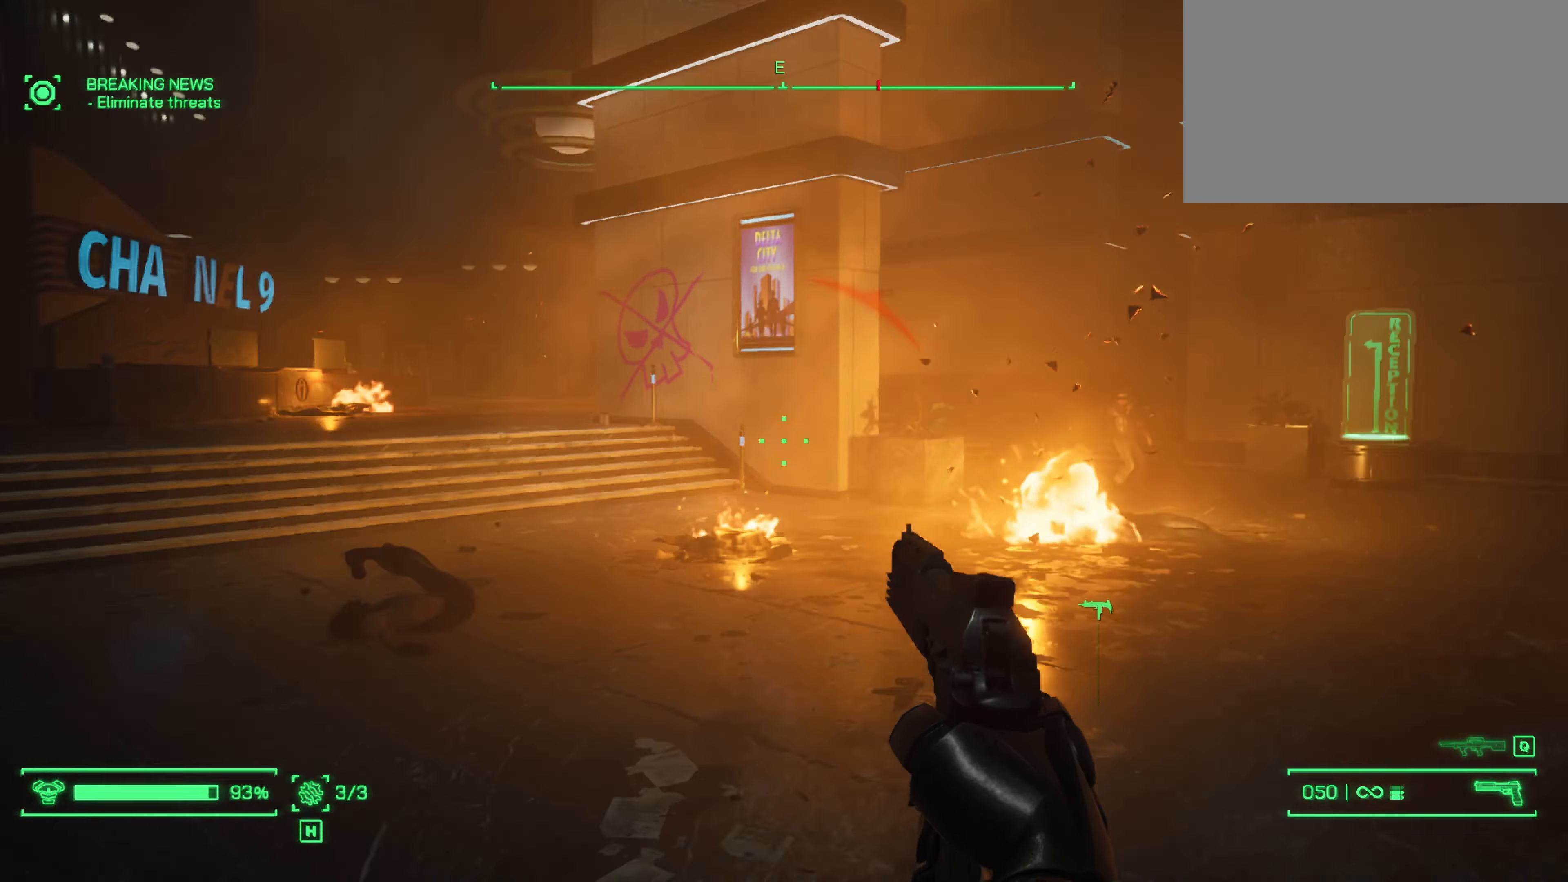
{"keys": ["a", "s", "shift"], "mouse": [], "events": []}
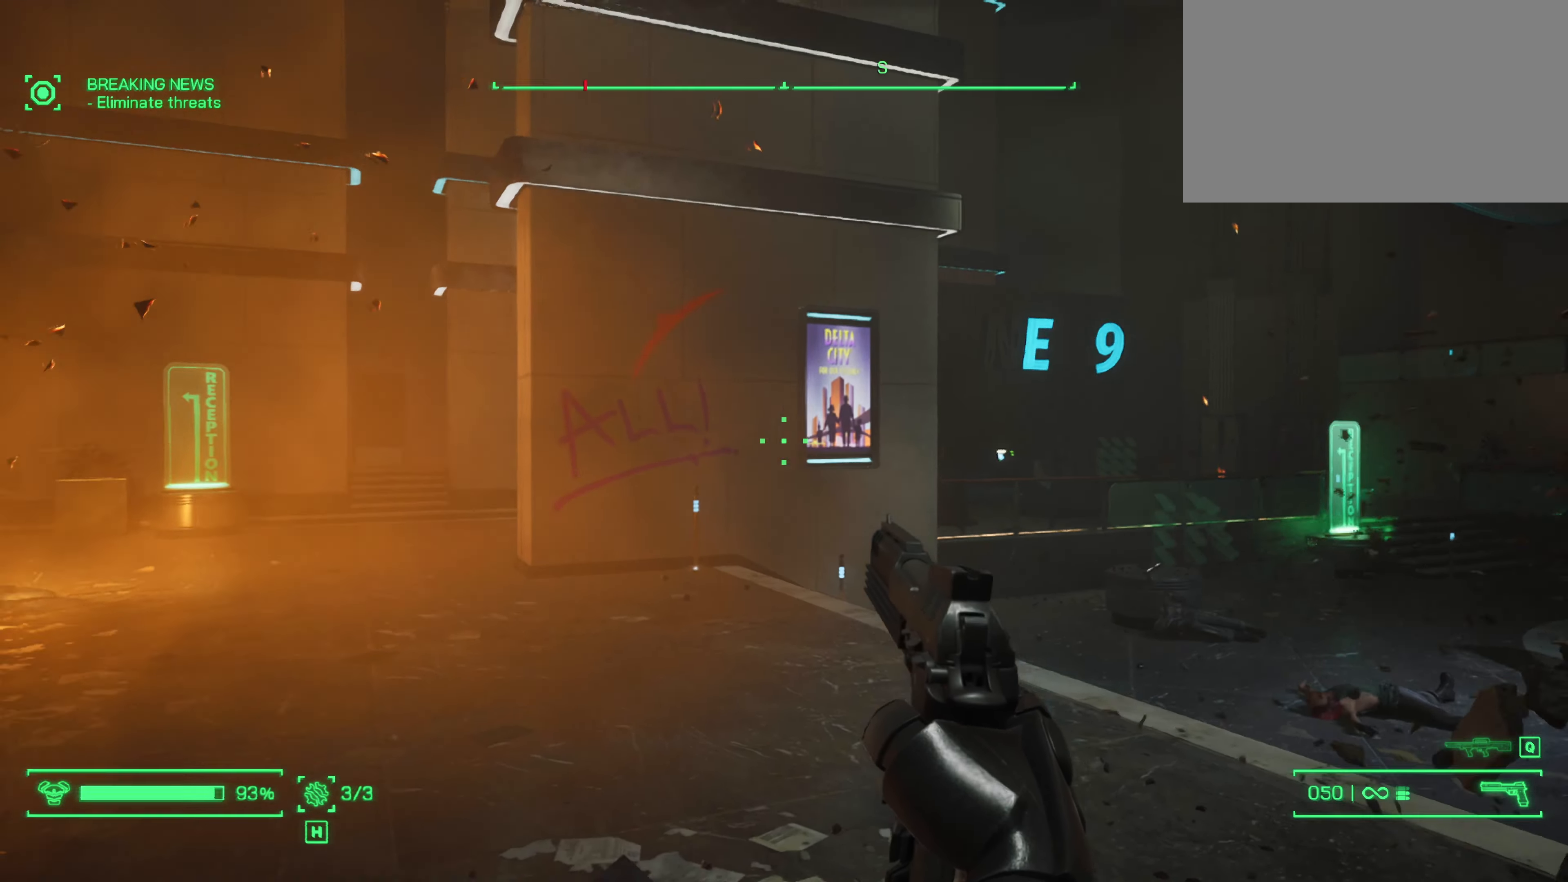
{"keys": ["a", "s", "shift"], "mouse": [], "events": []}
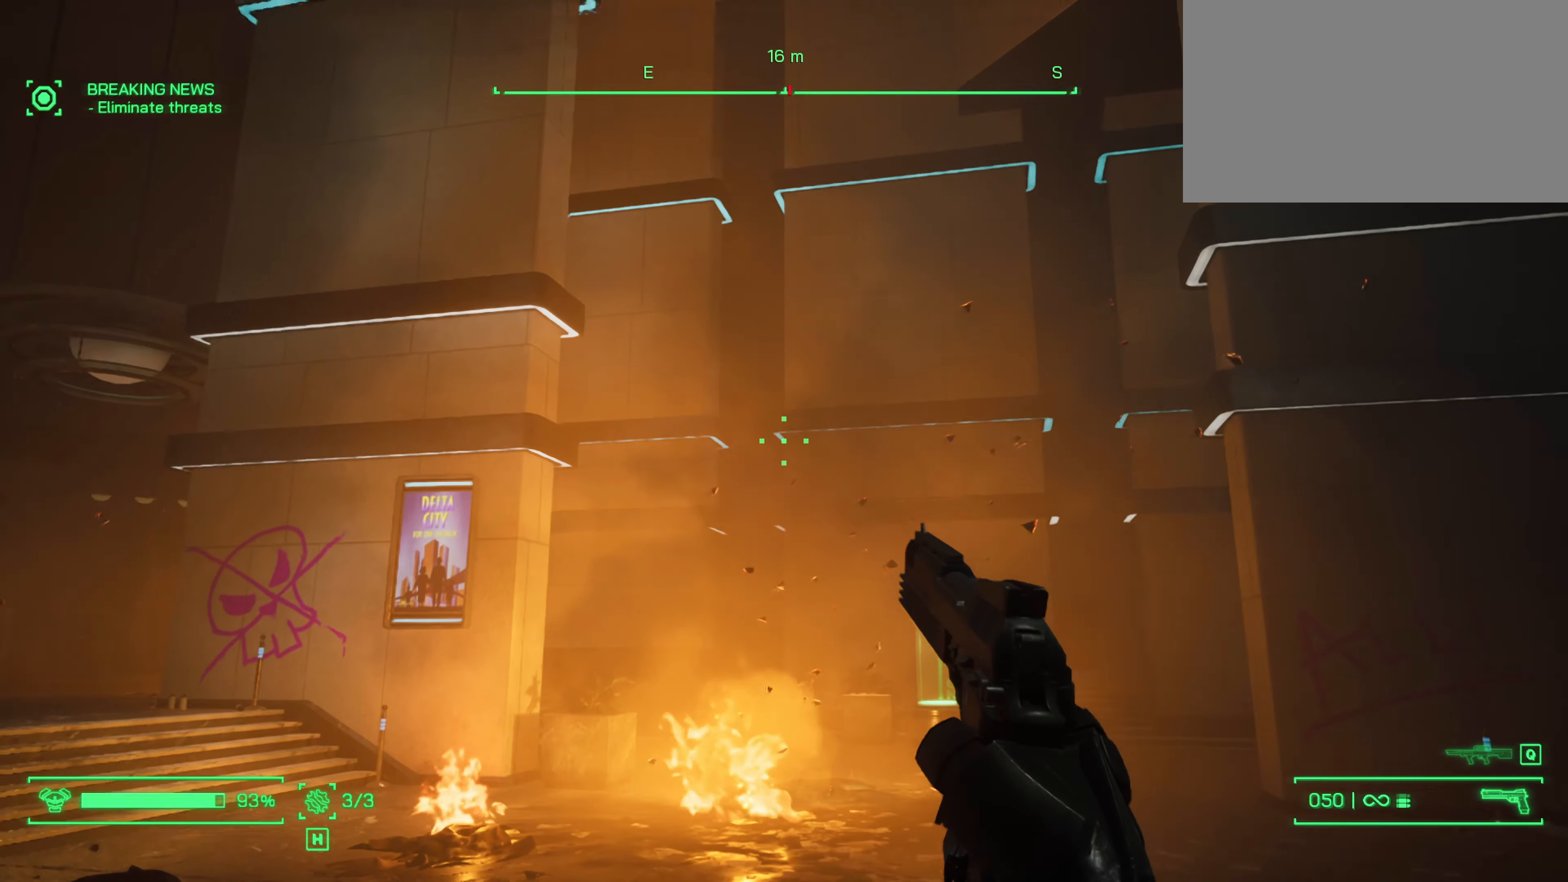
{"keys": ["a", "s", "shift"], "mouse": [], "events": []}
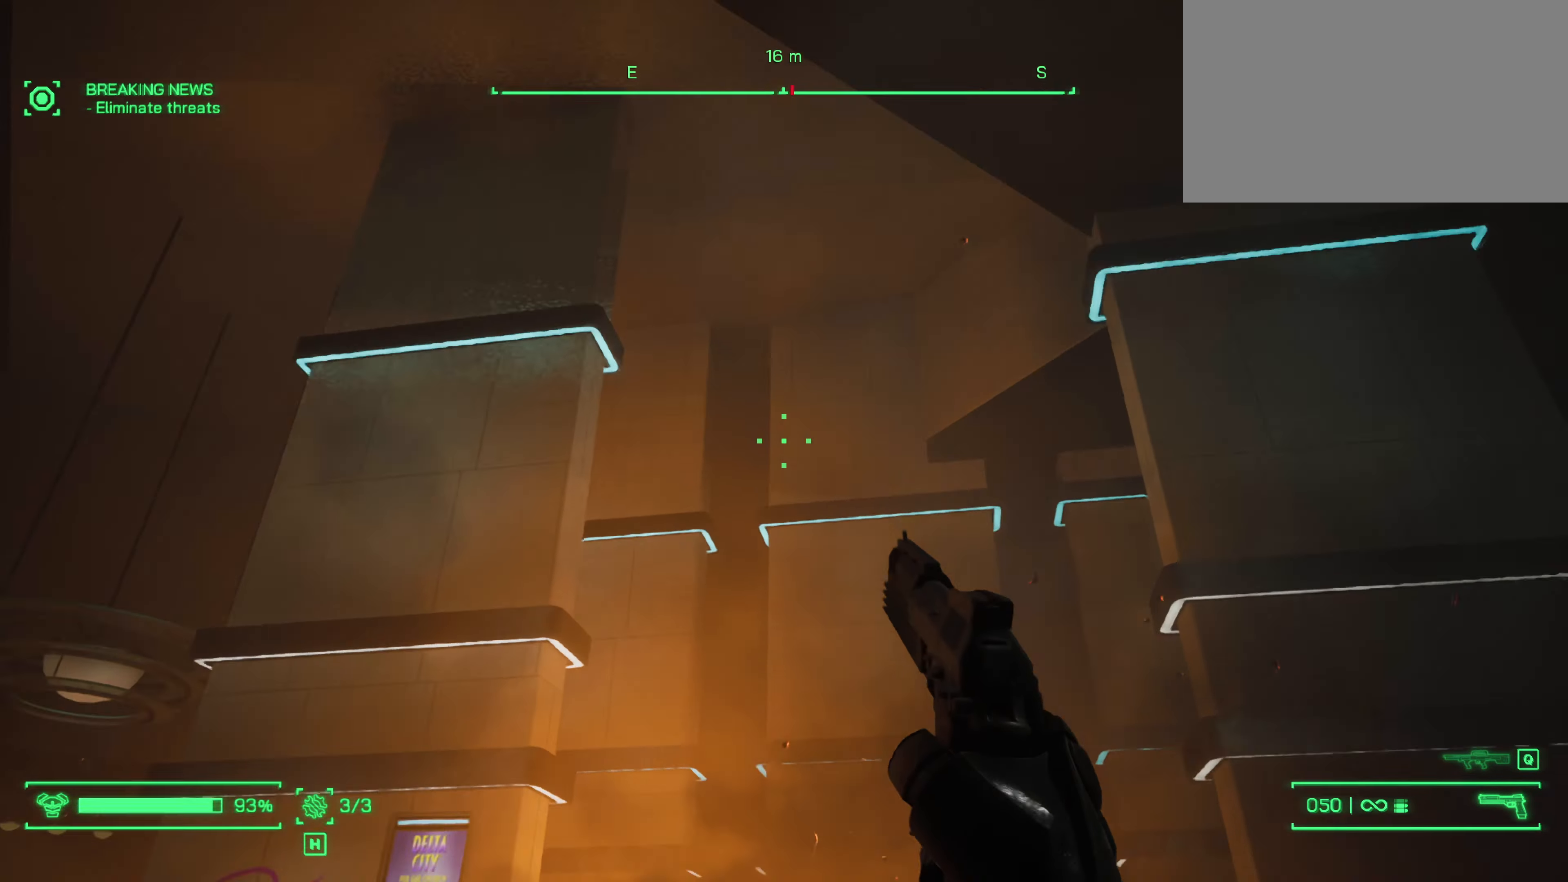
{"keys": ["a", "s", "shift"], "mouse": [], "events": []}
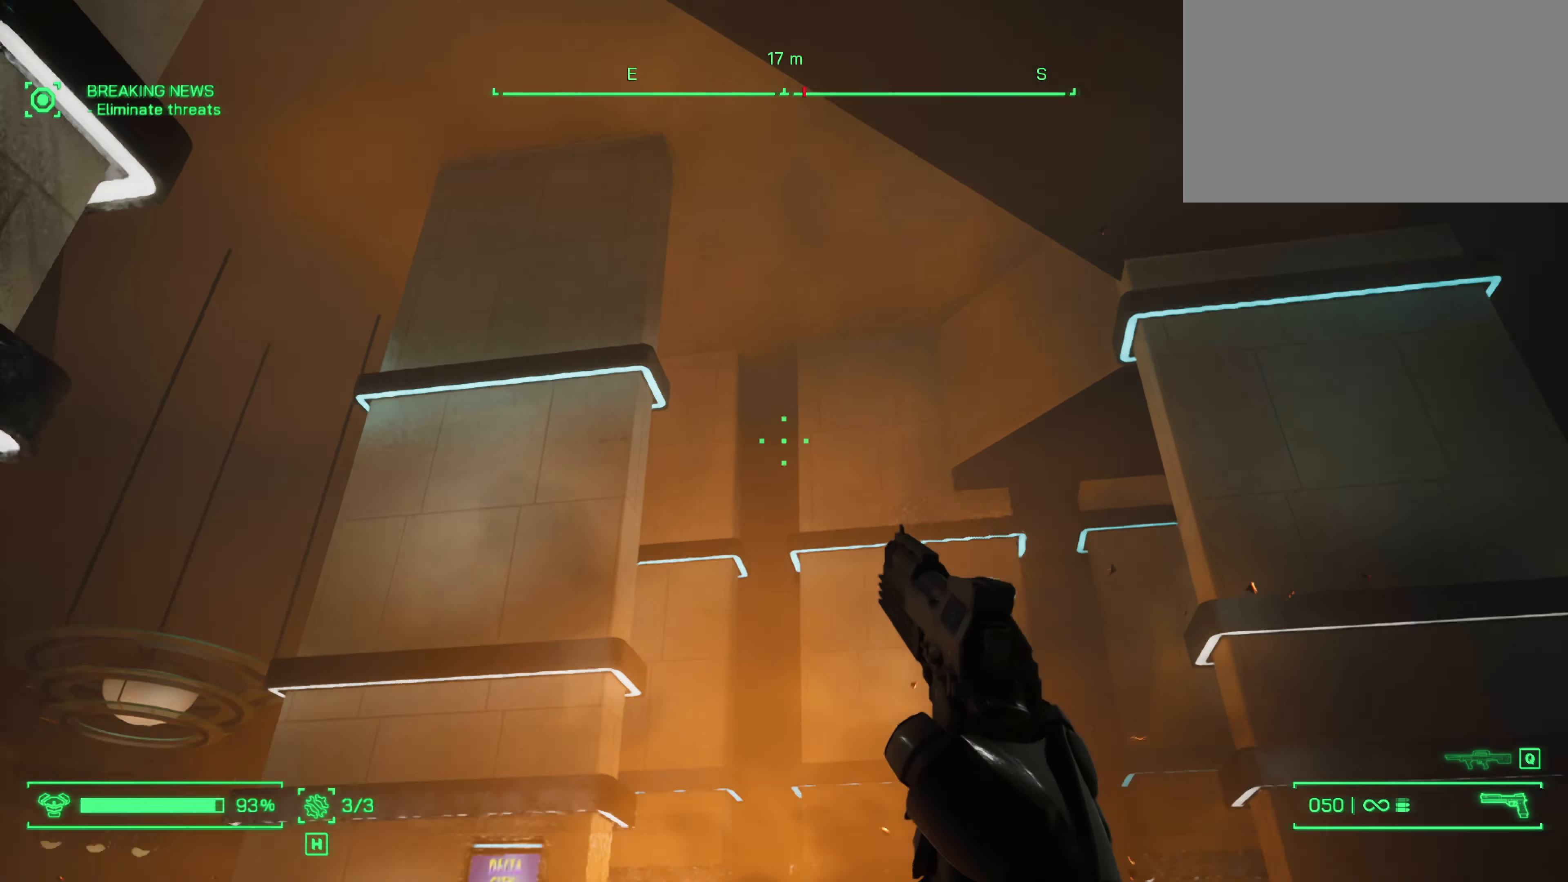
{"keys": ["a"], "mouse": [], "events": [[83, "s", "up"], [317, "shift", "up"]]}
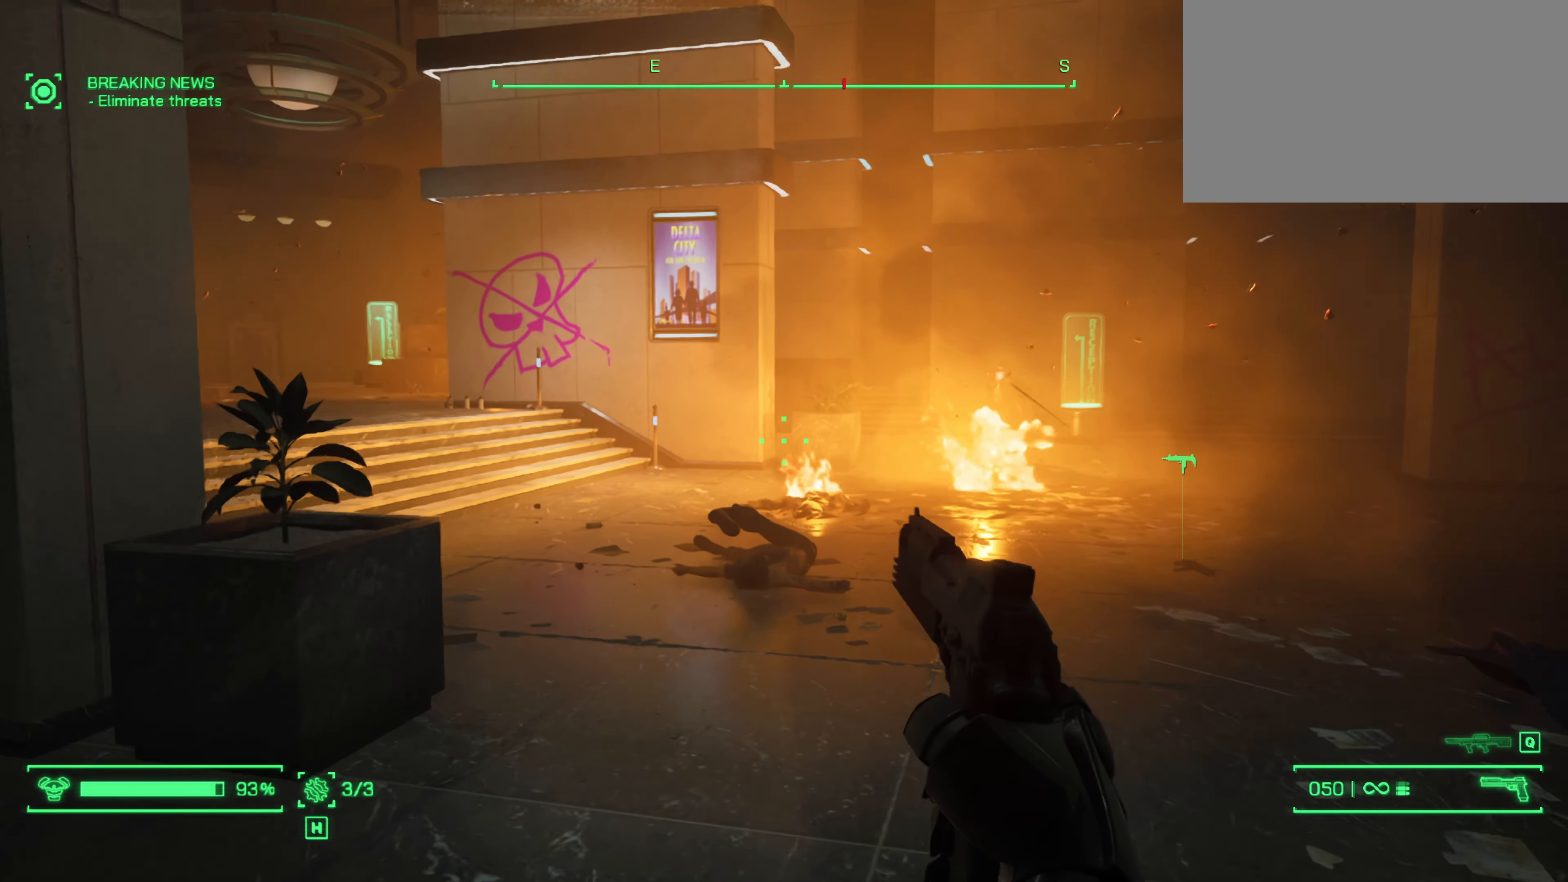
{"keys": ["a", "w"], "mouse": [], "events": [[383, "w", "down"]]}
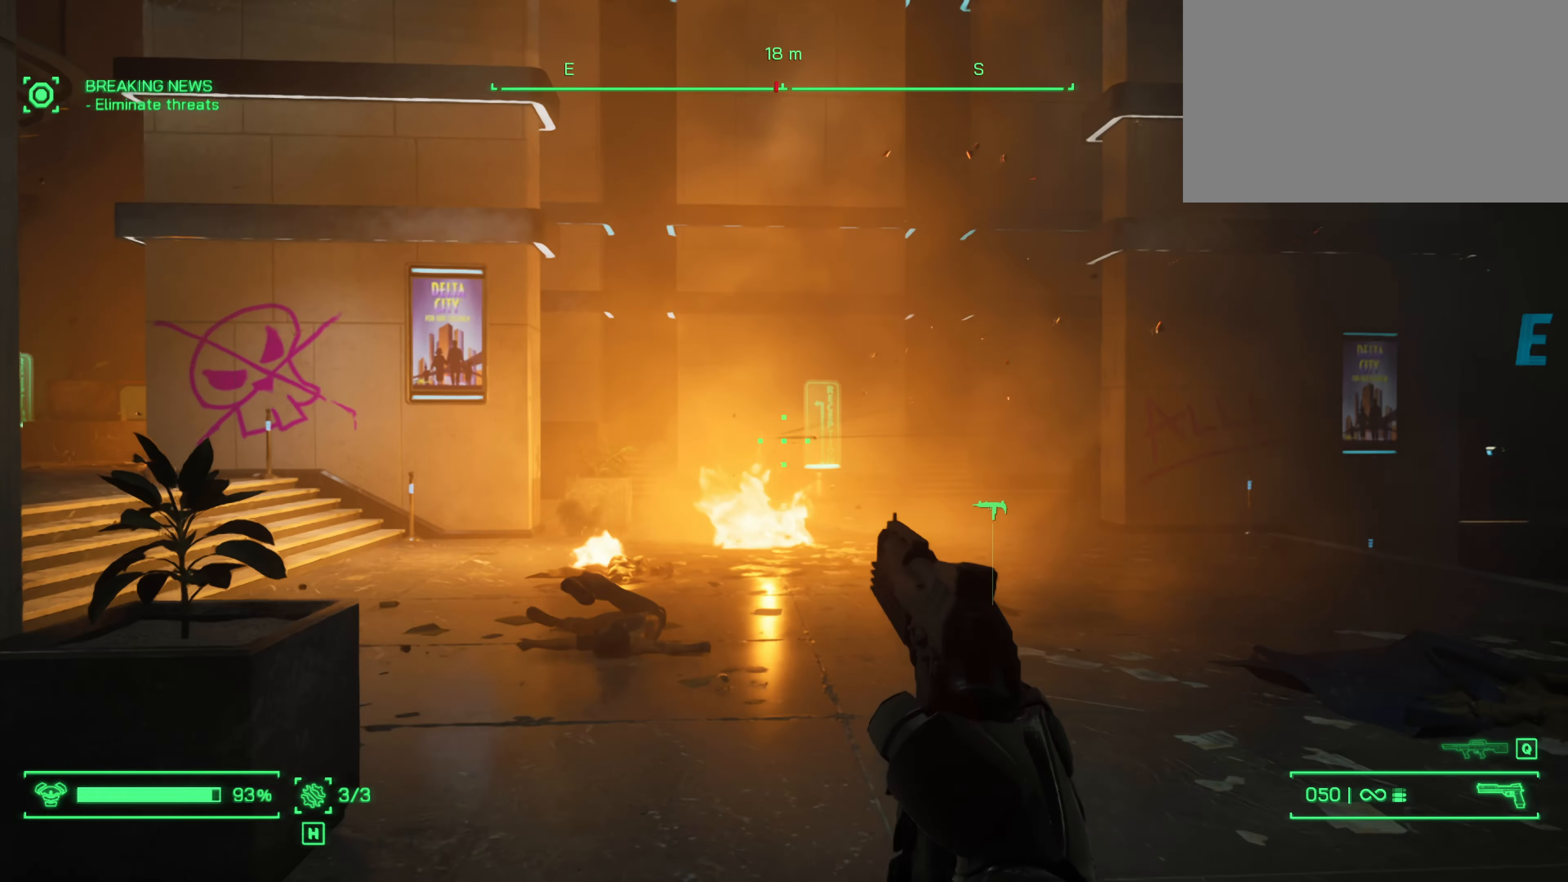
{"keys": [], "mouse": ["right"], "events": [[17, "mouse_right", "down"], [483, "a", "up"], [483, "w", "up"]]}
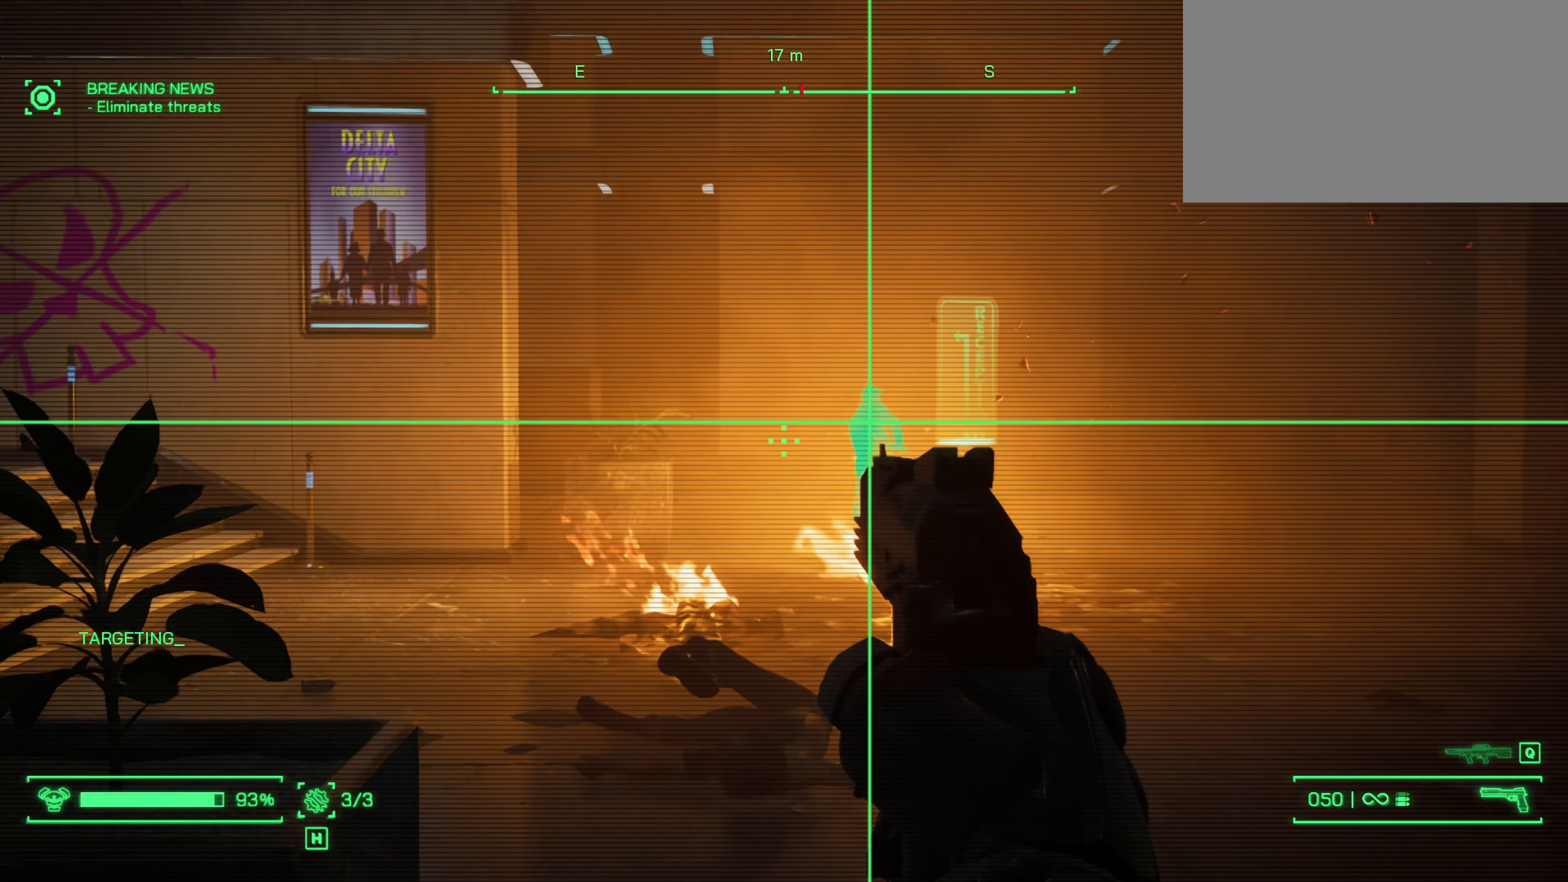
{"keys": [], "mouse": ["left", "right"], "events": [[500, "mouse_left", "down"]]}
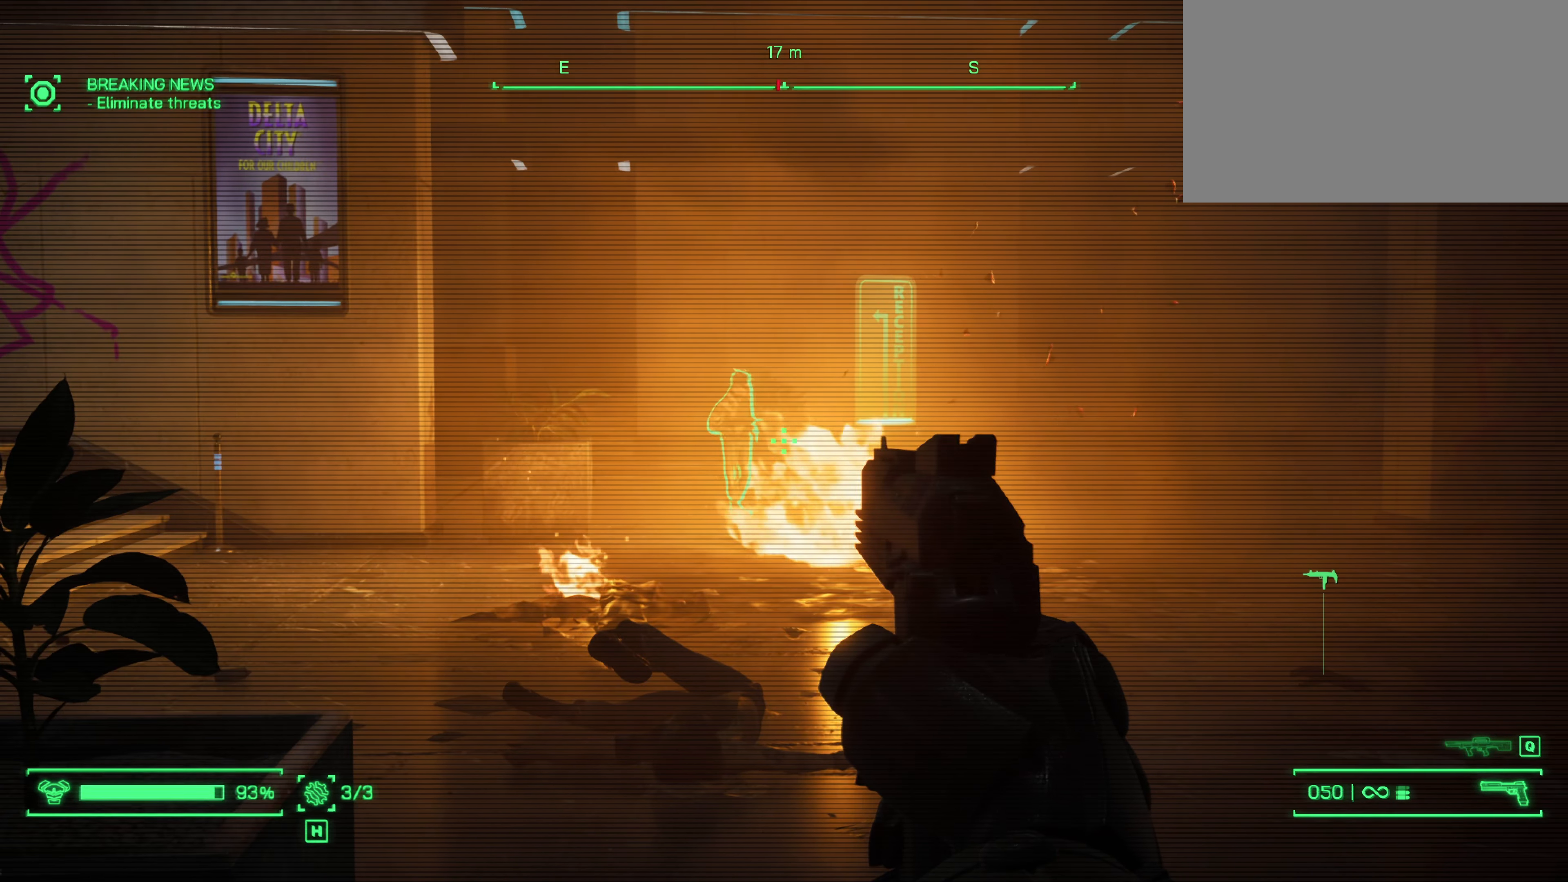
{"keys": [], "mouse": ["left", "right"], "events": [[183, "mouse_left", "up"], [333, "mouse_left", "down"]]}
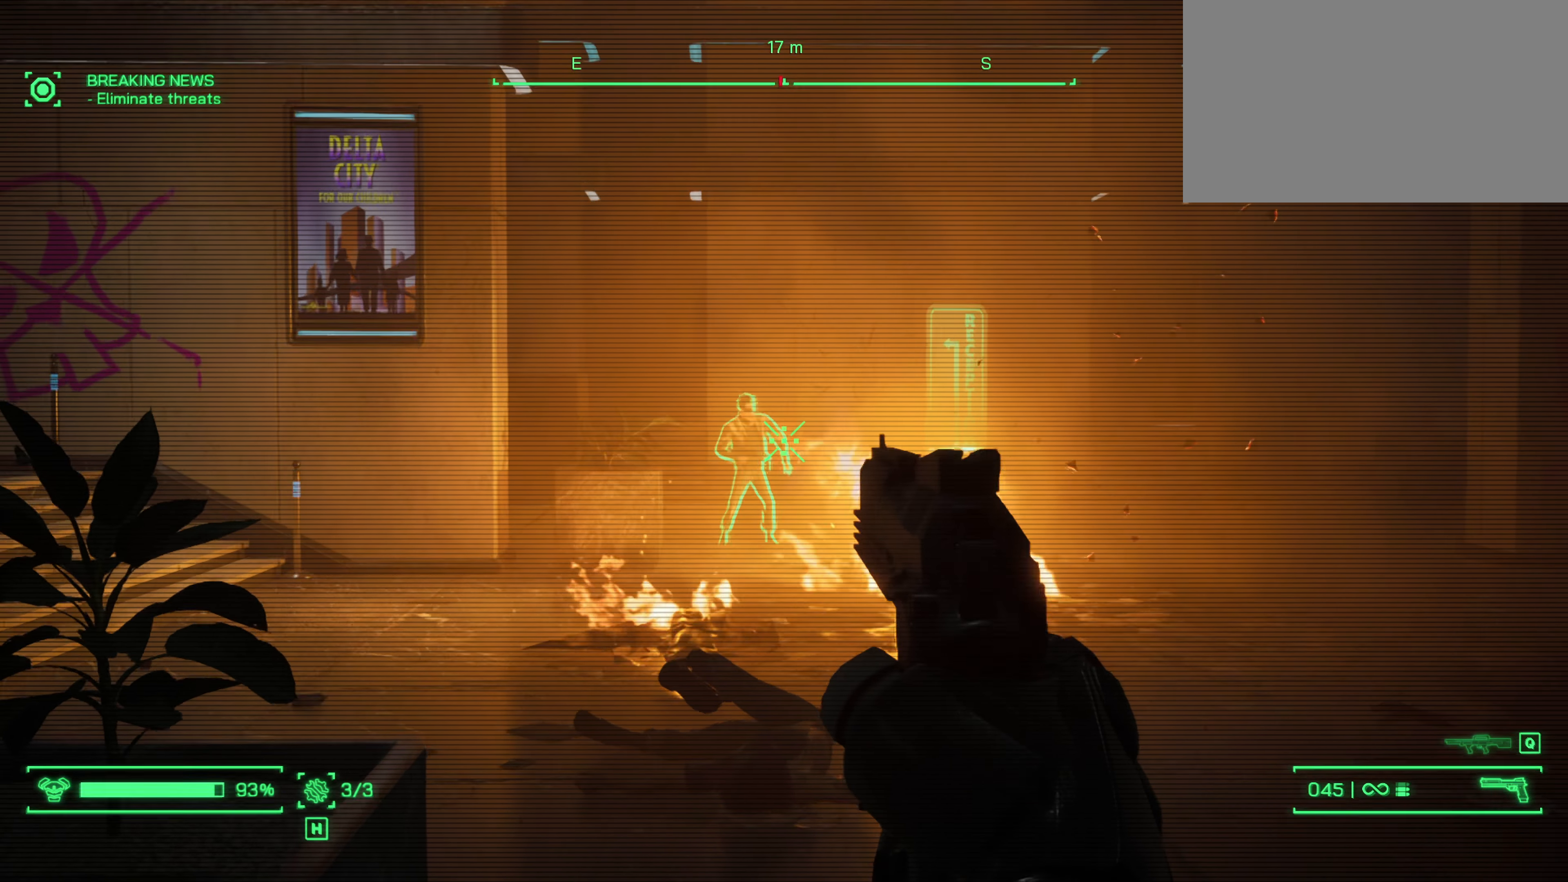
{"keys": [], "mouse": ["right"], "events": [[17, "mouse_left", "up"], [167, "mouse_left", "down"], [400, "mouse_left", "up"]]}
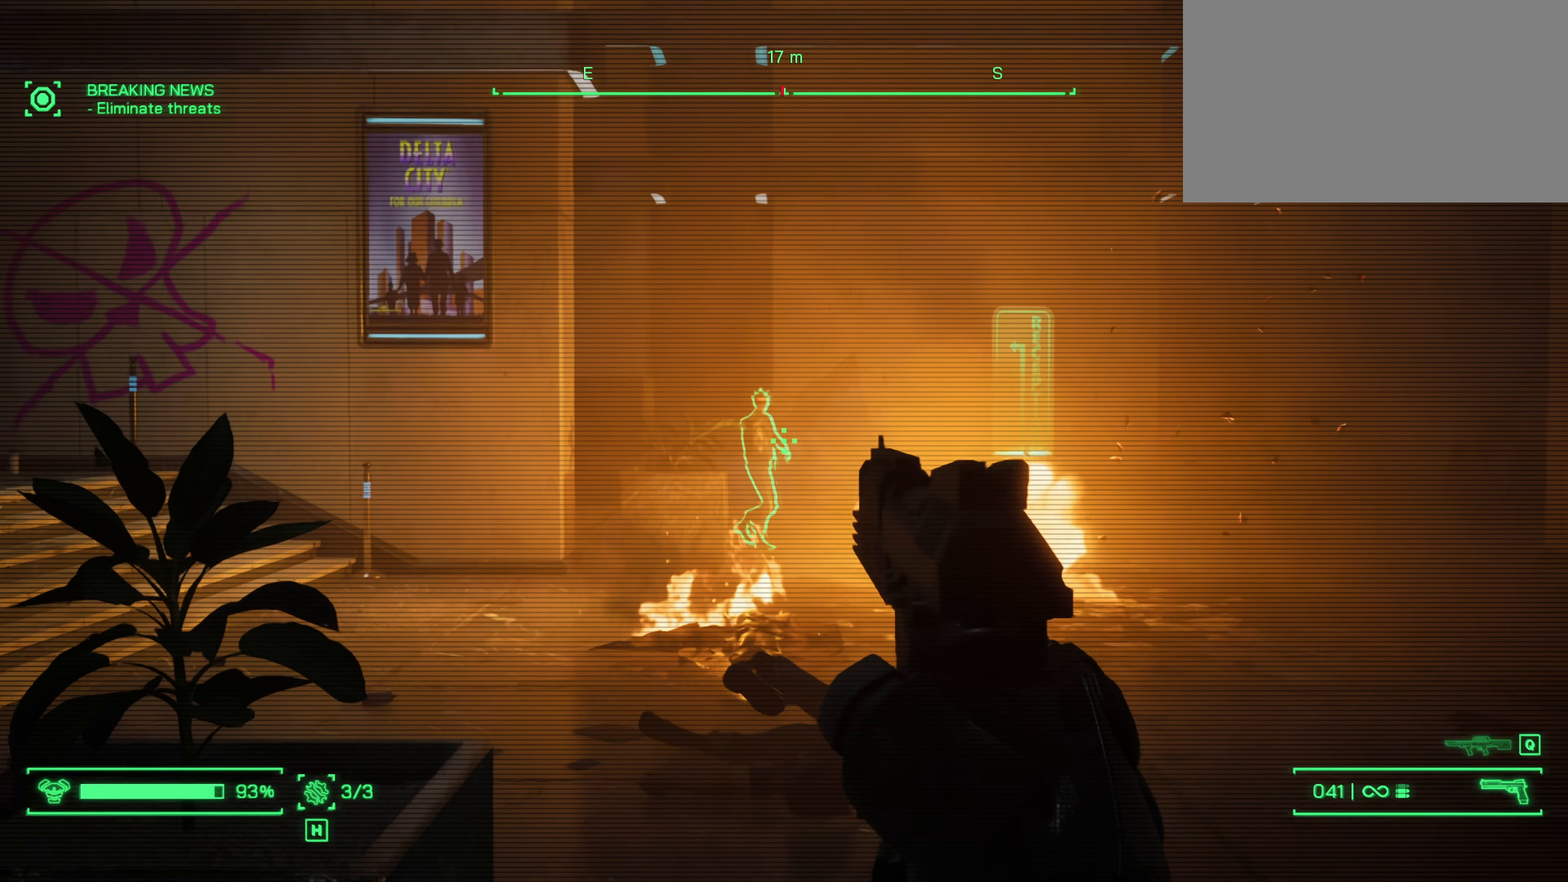
{"keys": [], "mouse": ["right"], "events": [[134, "mouse_left", "down"], [317, "mouse_left", "up"]]}
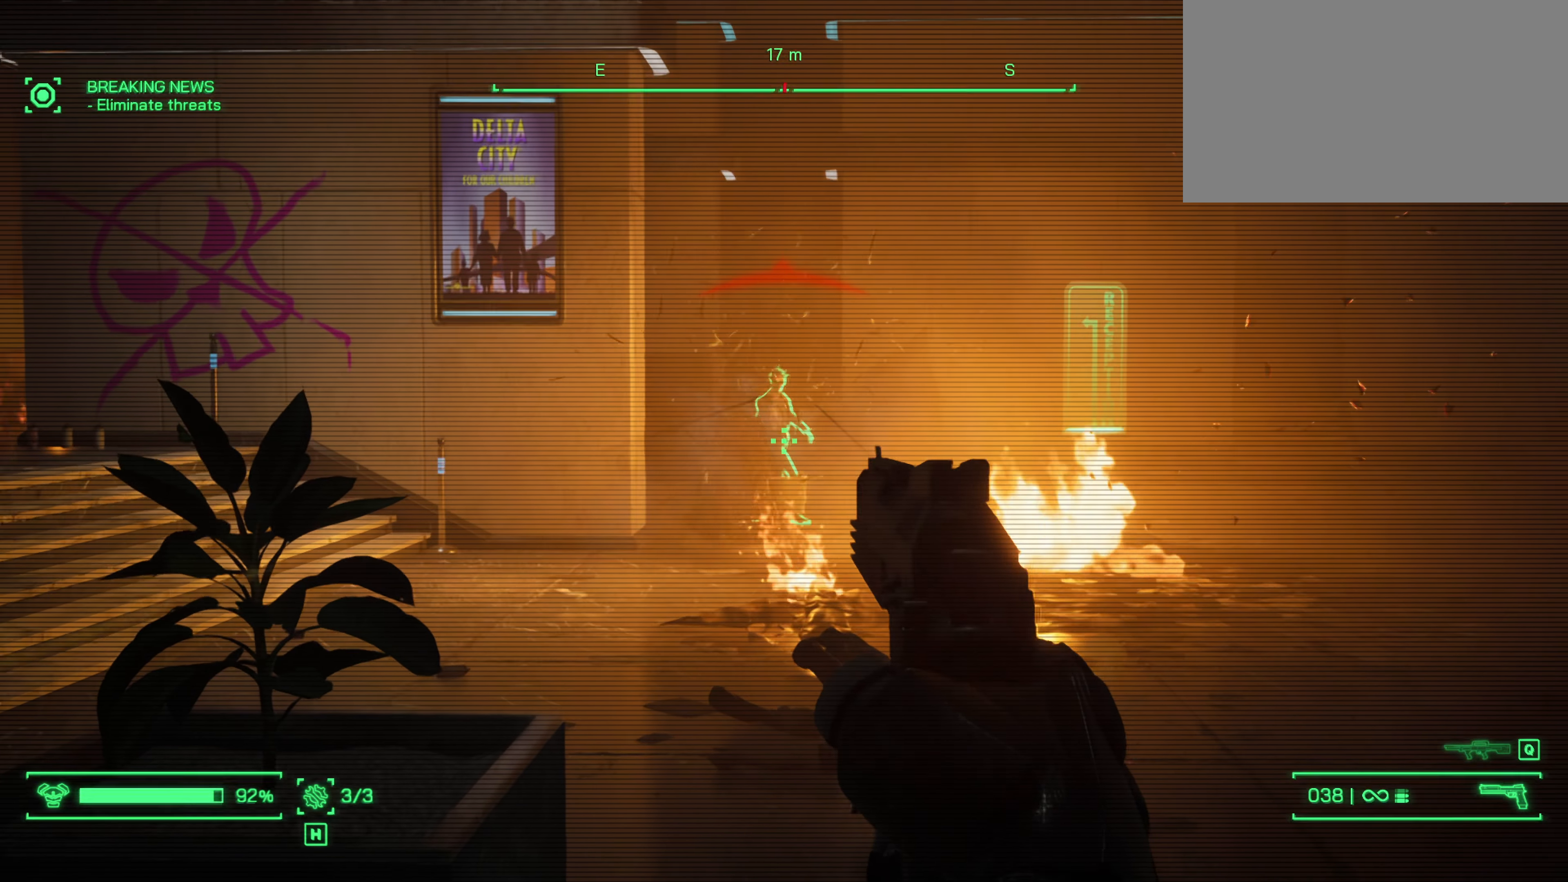
{"keys": ["w"], "mouse": [], "events": [[50, "mouse_left", "down"], [284, "mouse_left", "up"], [384, "mouse_right", "up"], [417, "w", "down"]]}
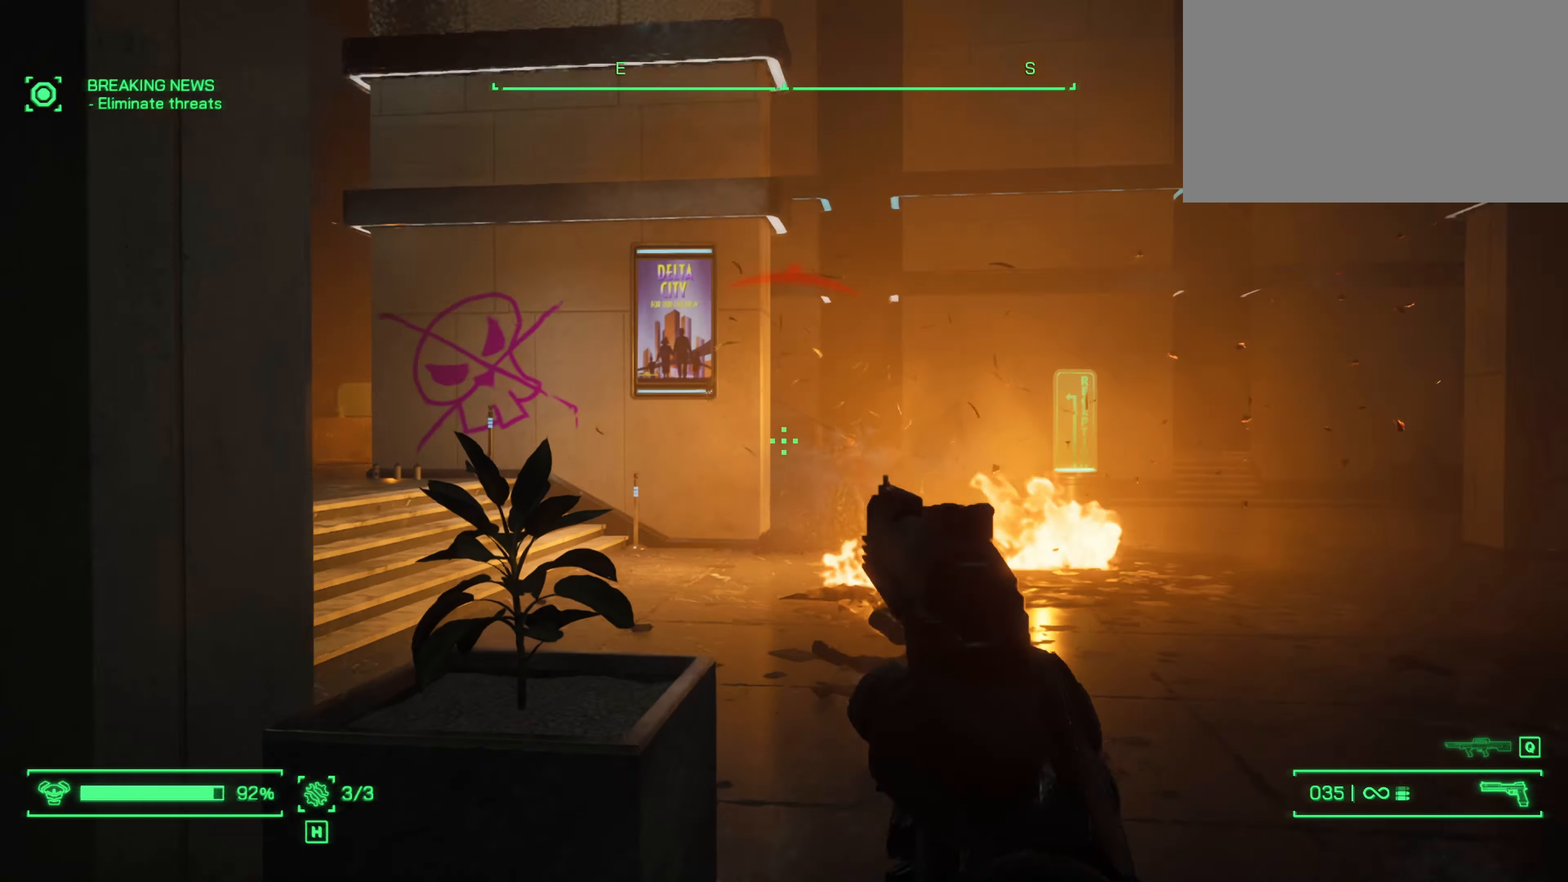
{"keys": [], "mouse": [], "events": [[434, "w", "up"]]}
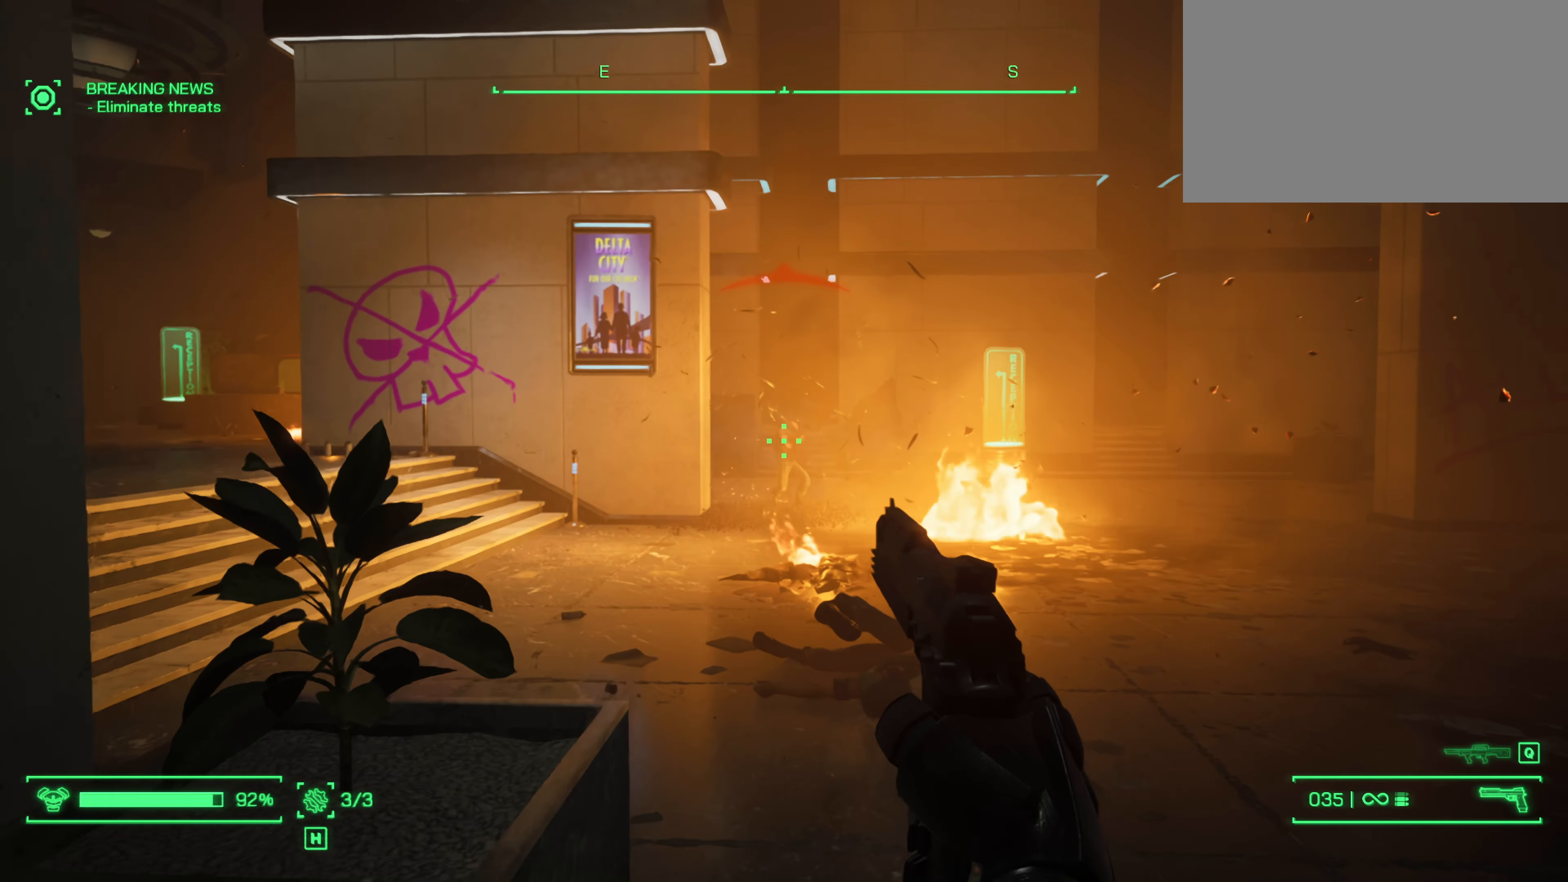
{"keys": ["s"], "mouse": ["left"], "events": [[34, "mouse_left", "down"], [267, "mouse_left", "up"], [500, "mouse_left", "down"], [500, "s", "down"]]}
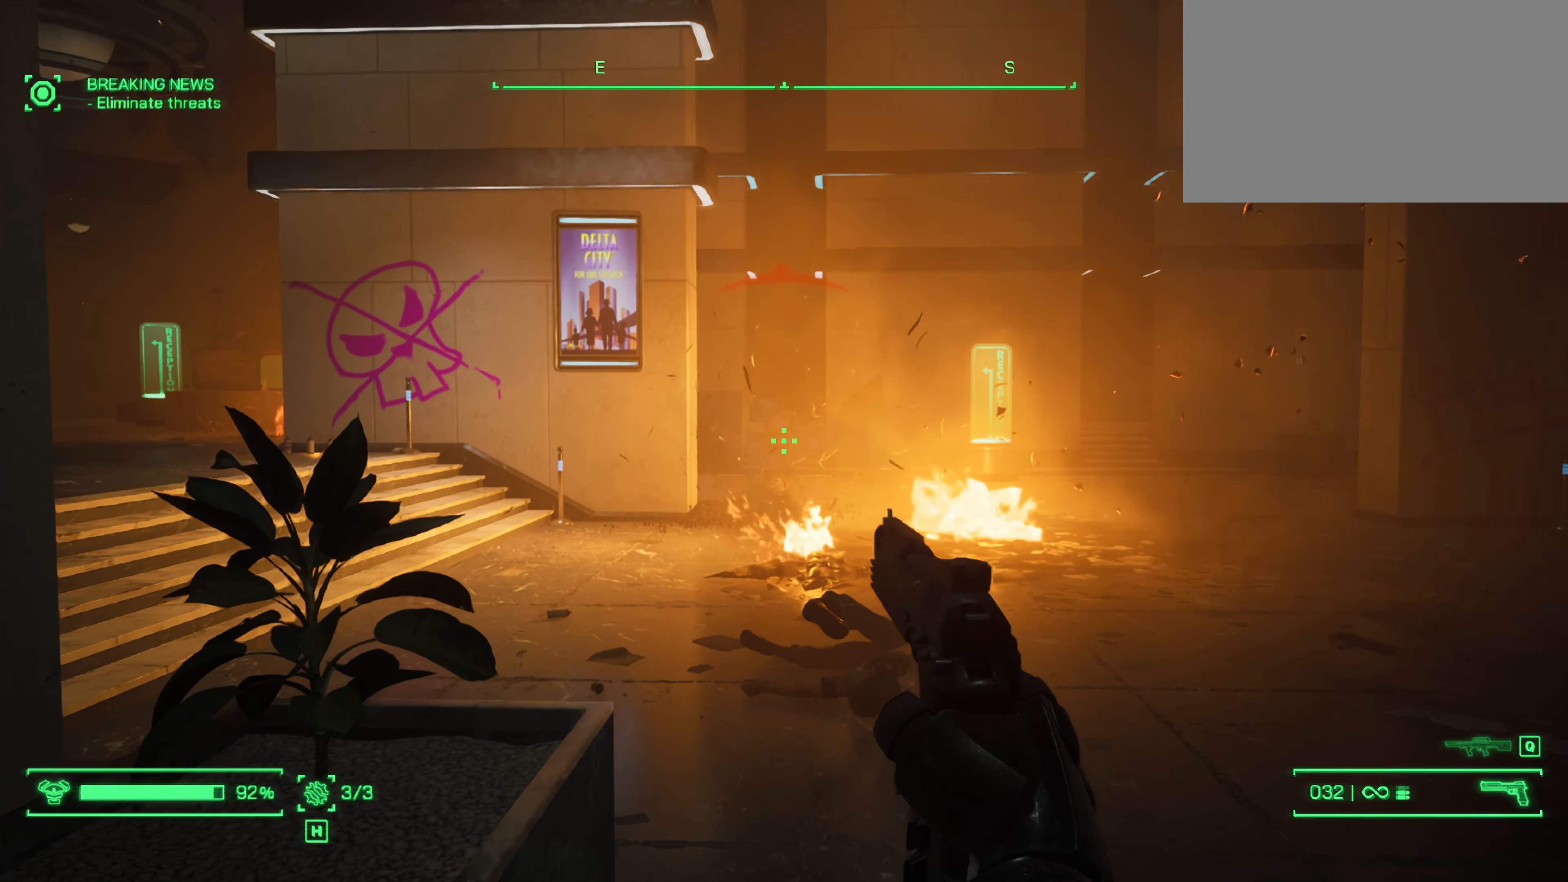
{"keys": ["s"], "mouse": [], "events": [[150, "mouse_left", "up"], [234, "r", "down"], [384, "r", "up"]]}